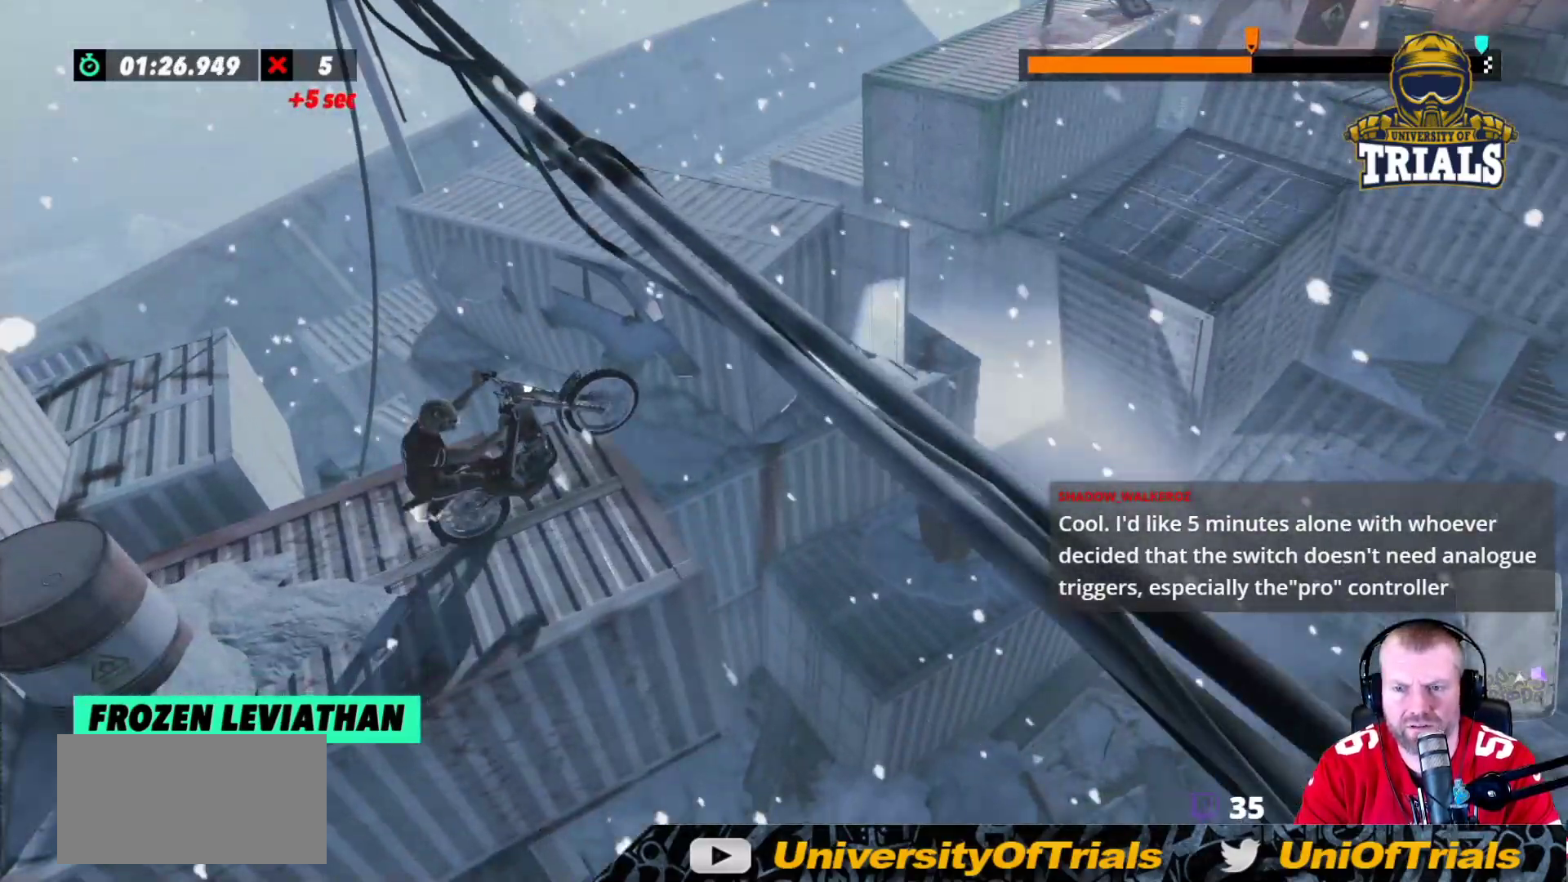
Gameplay with a controller (Xbox layout); each line is a JSON object with the inputs held at the frame after it. "events" lists button and stick changes between this image and that frame as [ms after this image, input, new state], when the widget could be followed in between. Not read: A B DPAD_DOWN DPAD_LEFT DPAD_RIGHT DPAD_UP L1 L3 R1 R3 SELECT START X Y right_stick.
{"buttons": ["R2"], "left_stick": "left", "events": [[50, "left_stick", "right"], [217, "left_stick", "left"]]}
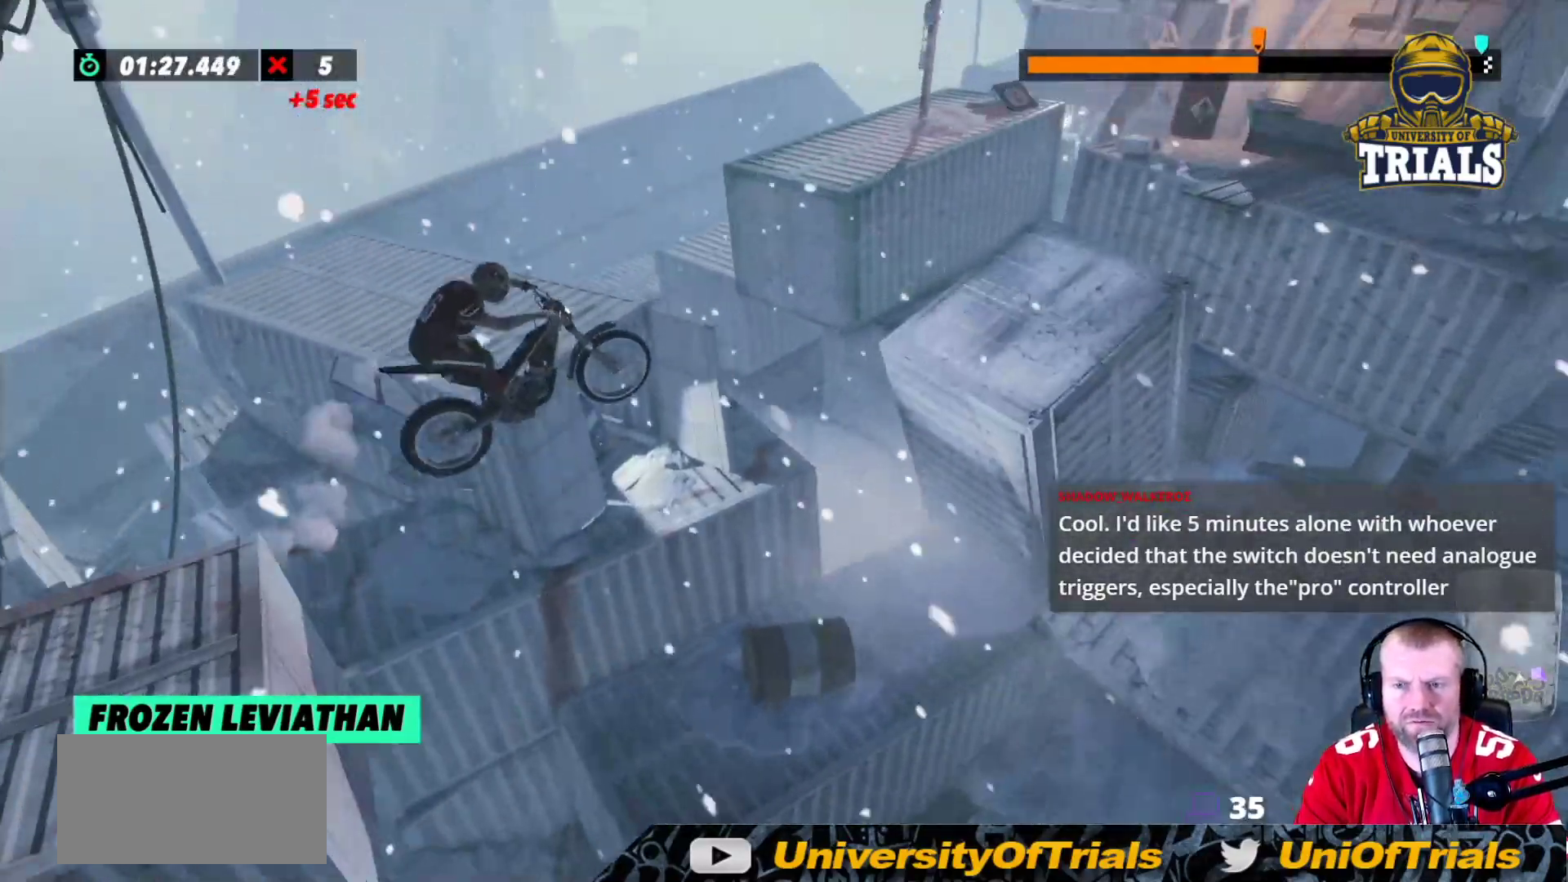
{"buttons": ["L2", "R2"], "left_stick": "right", "events": [[250, "left_stick", "center"], [383, "left_stick", "right"], [483, "L2", "down"]]}
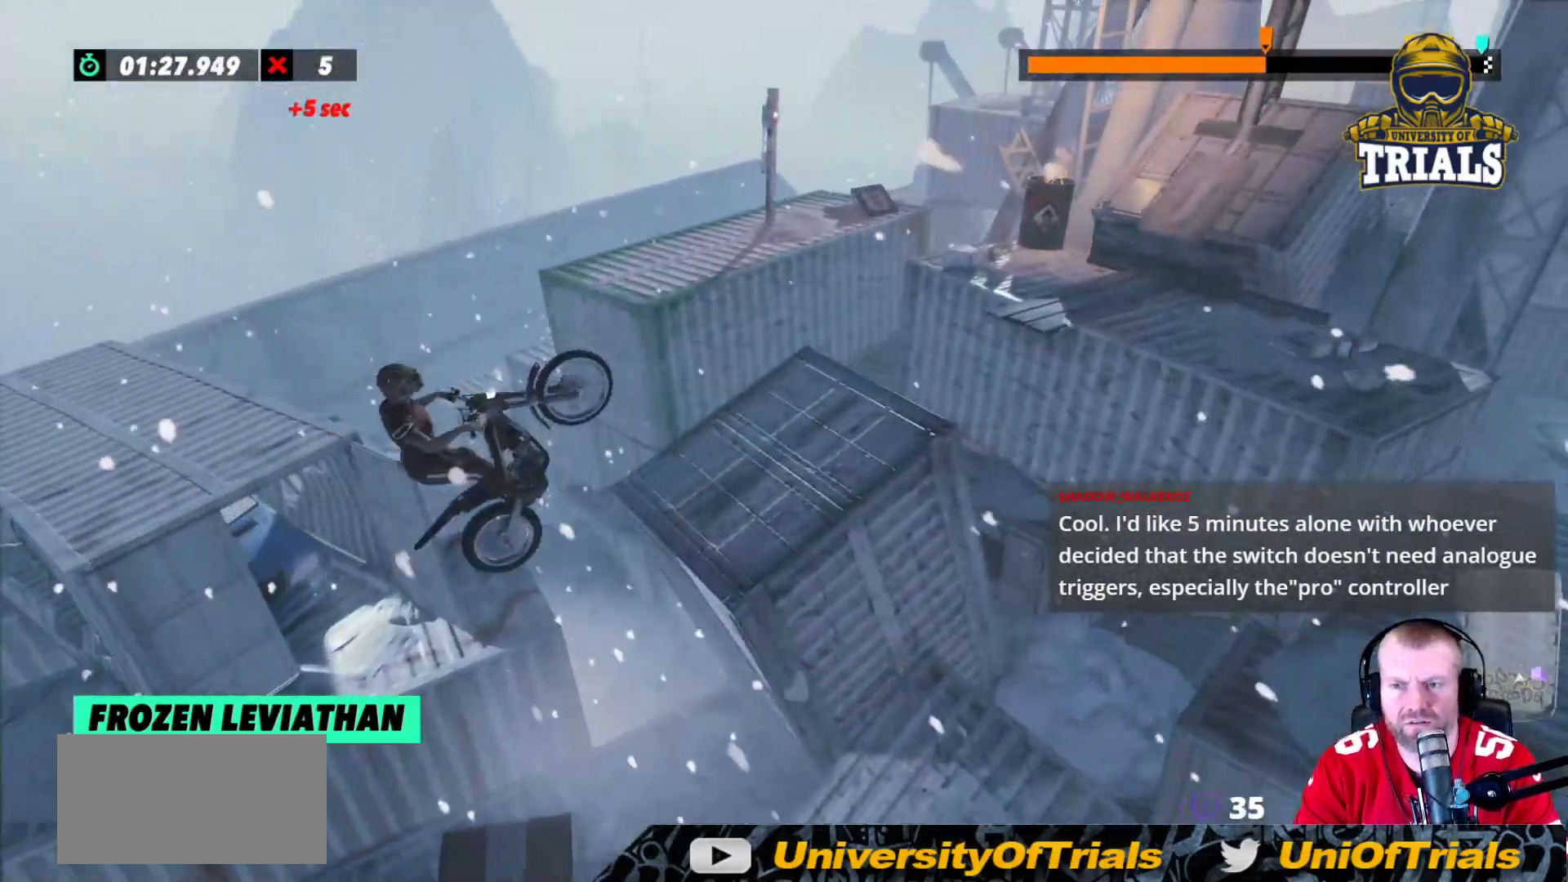
{"buttons": ["R2"], "left_stick": "center", "events": [[117, "L2", "up"], [150, "left_stick", "left"], [383, "left_stick", "center"]]}
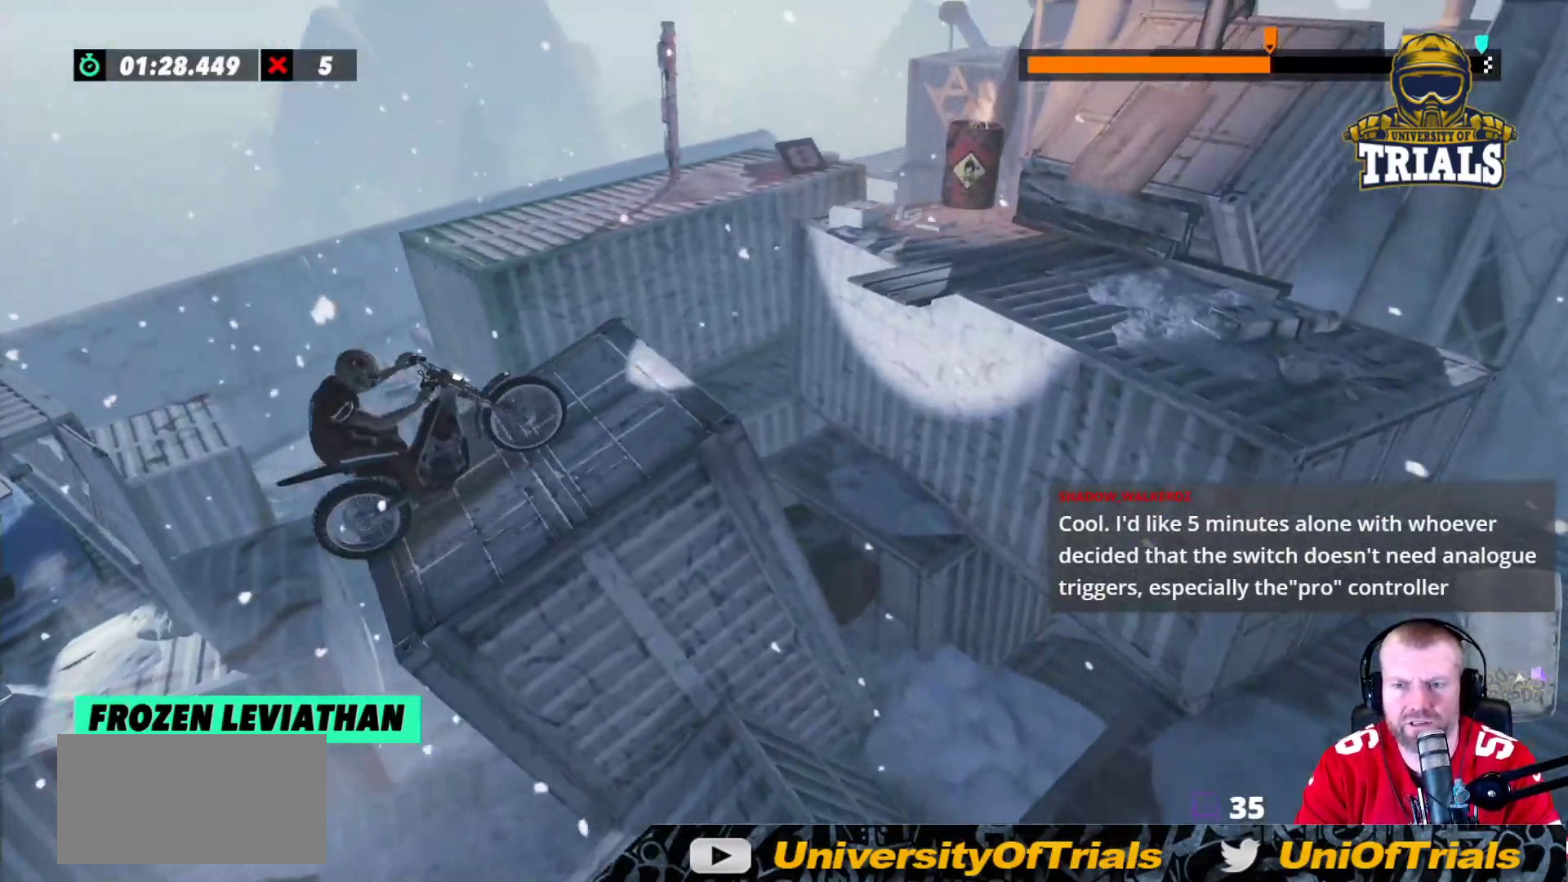
{"buttons": [], "left_stick": "right", "events": [[150, "left_stick", "right"], [417, "R2", "up"]]}
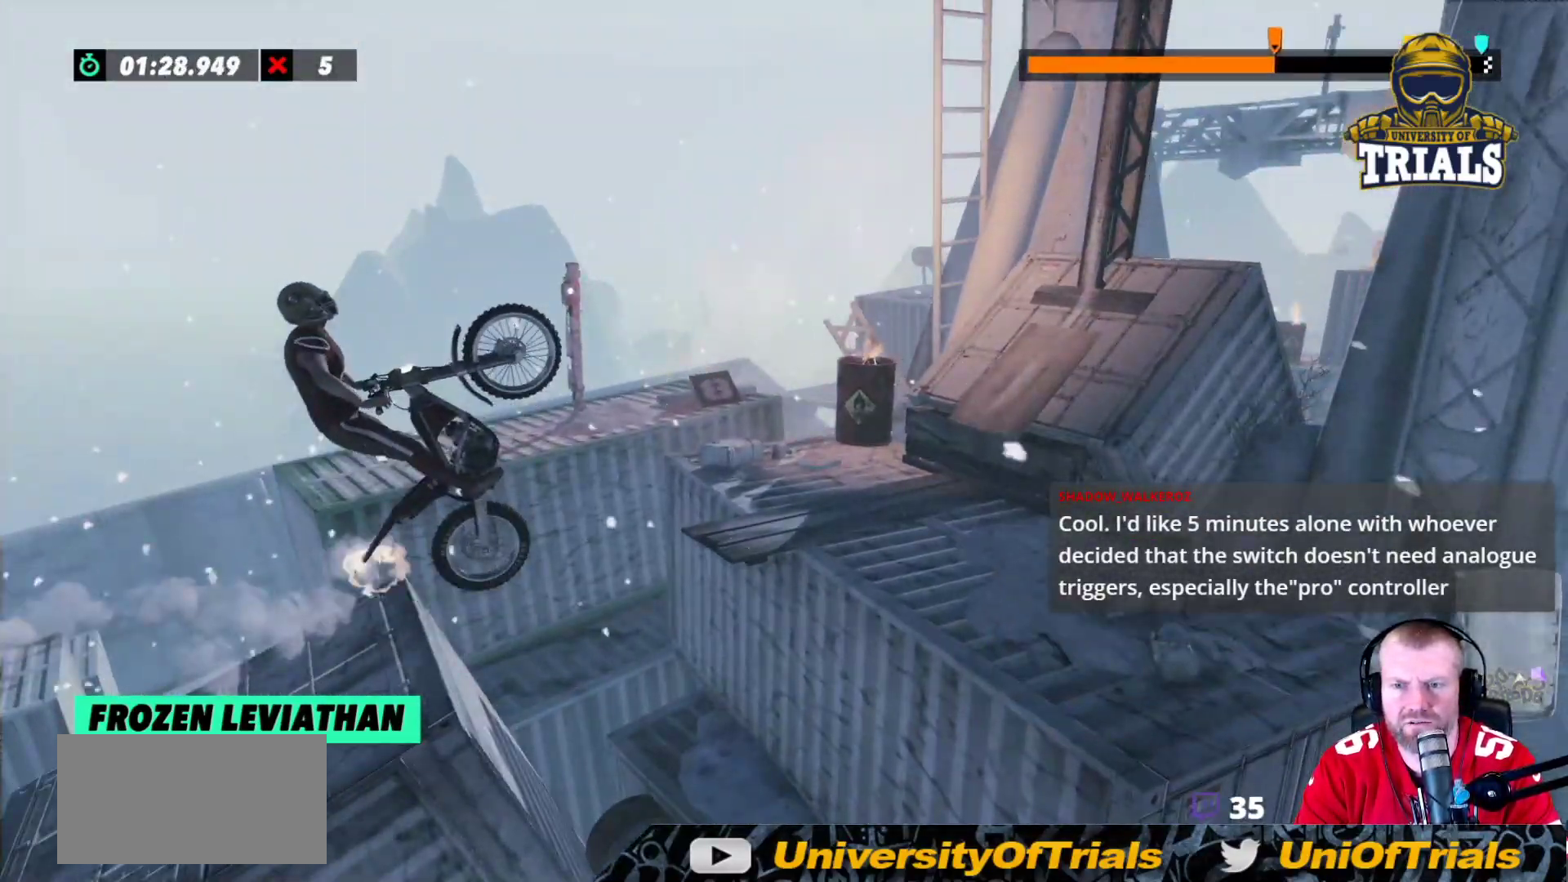
{"buttons": ["L2"], "left_stick": "left", "events": [[17, "L2", "down"], [317, "left_stick", "left"]]}
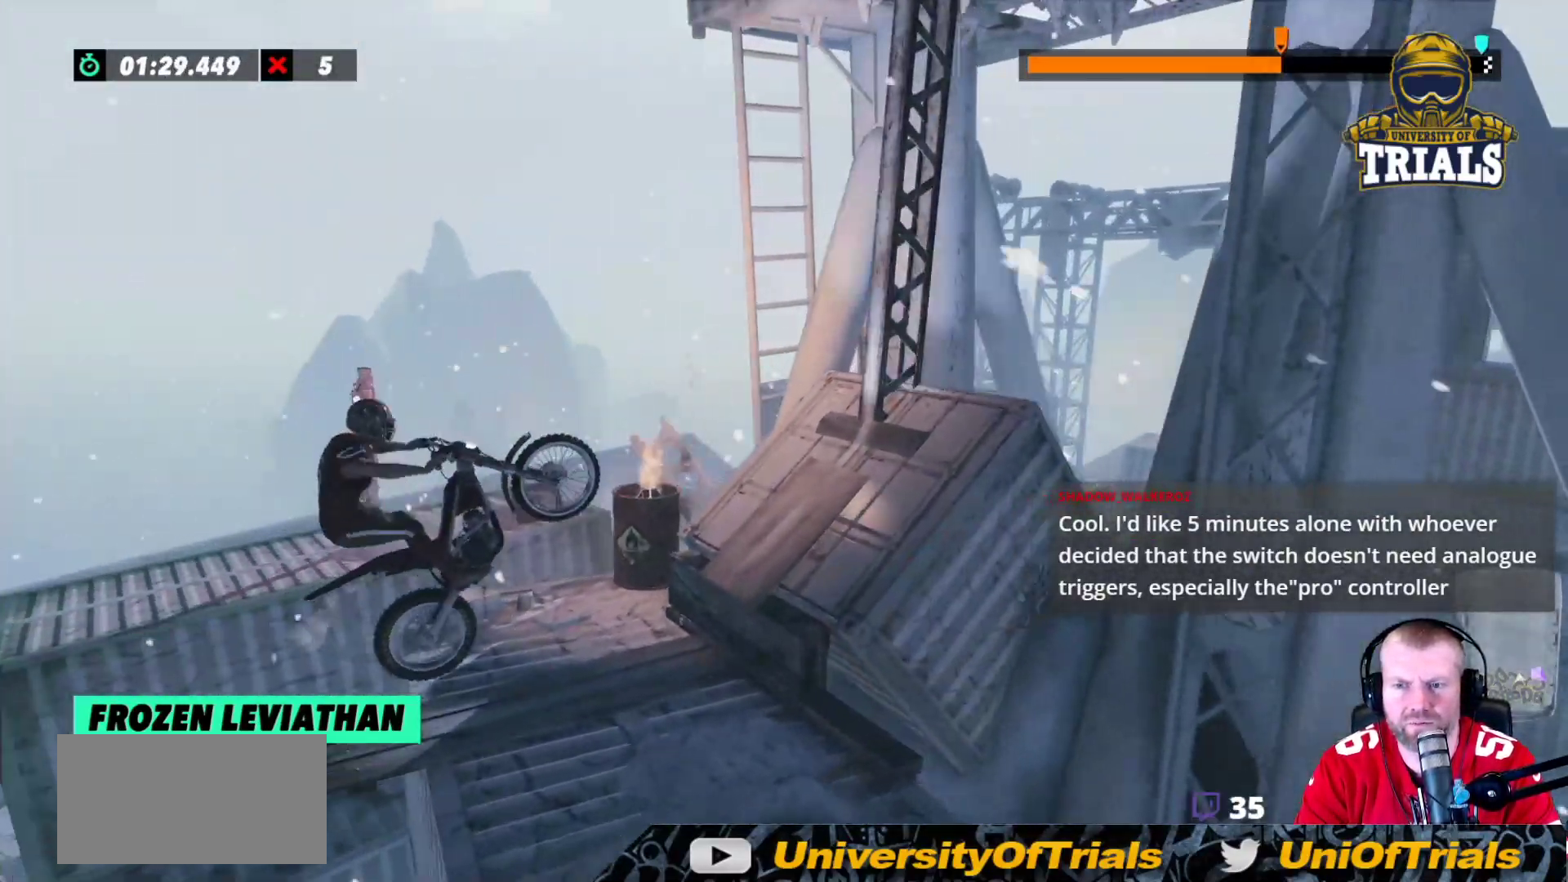
{"buttons": ["L2"], "left_stick": "center", "events": [[183, "left_stick", "center"]]}
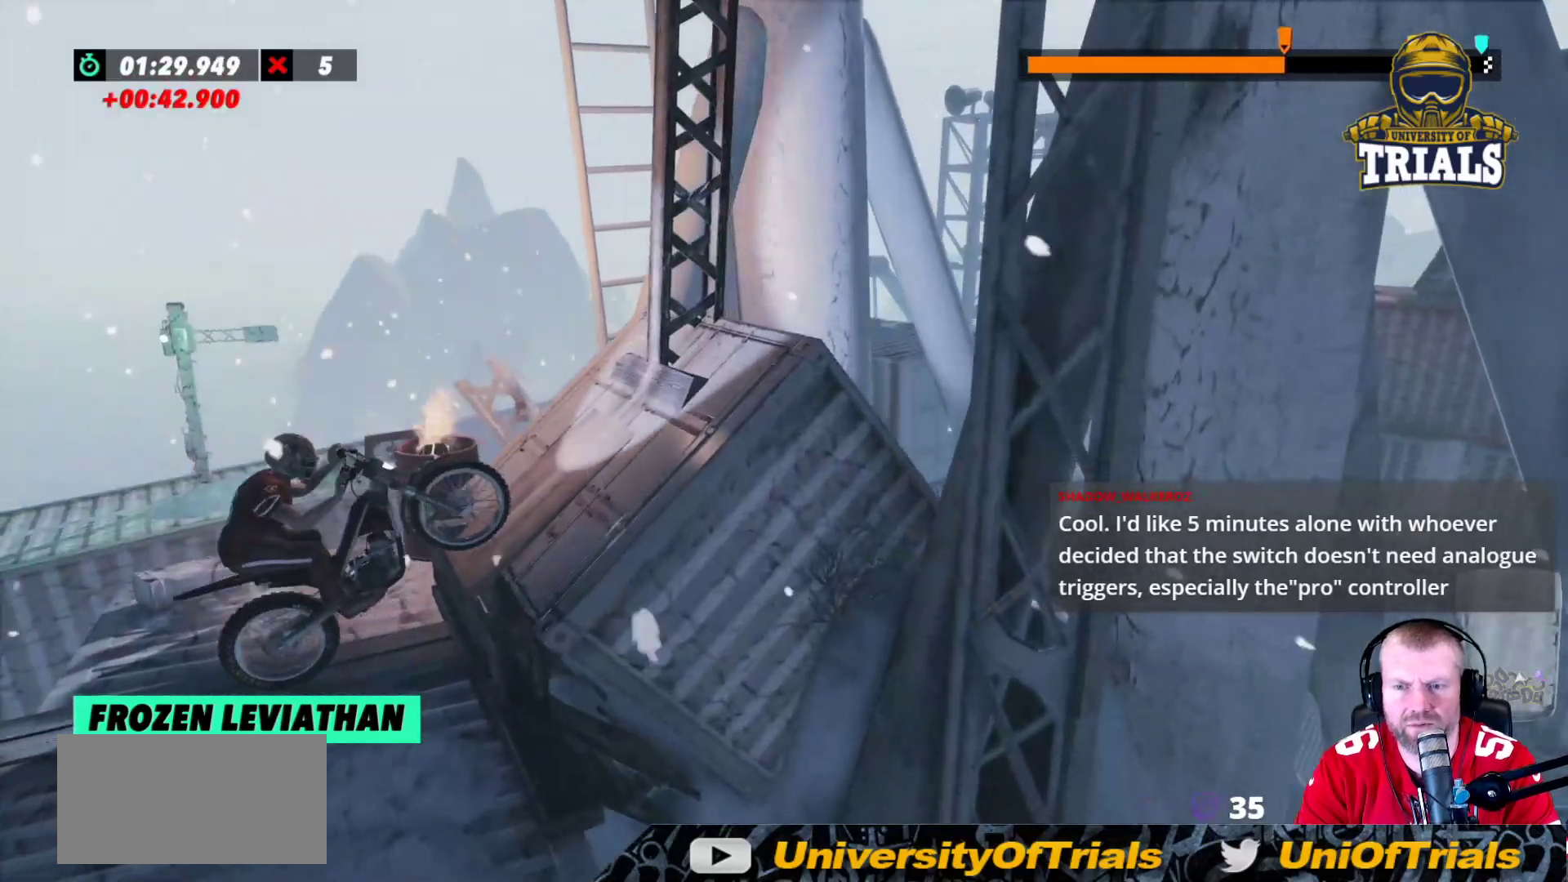
{"buttons": [], "left_stick": "center", "events": [[217, "L2", "up"]]}
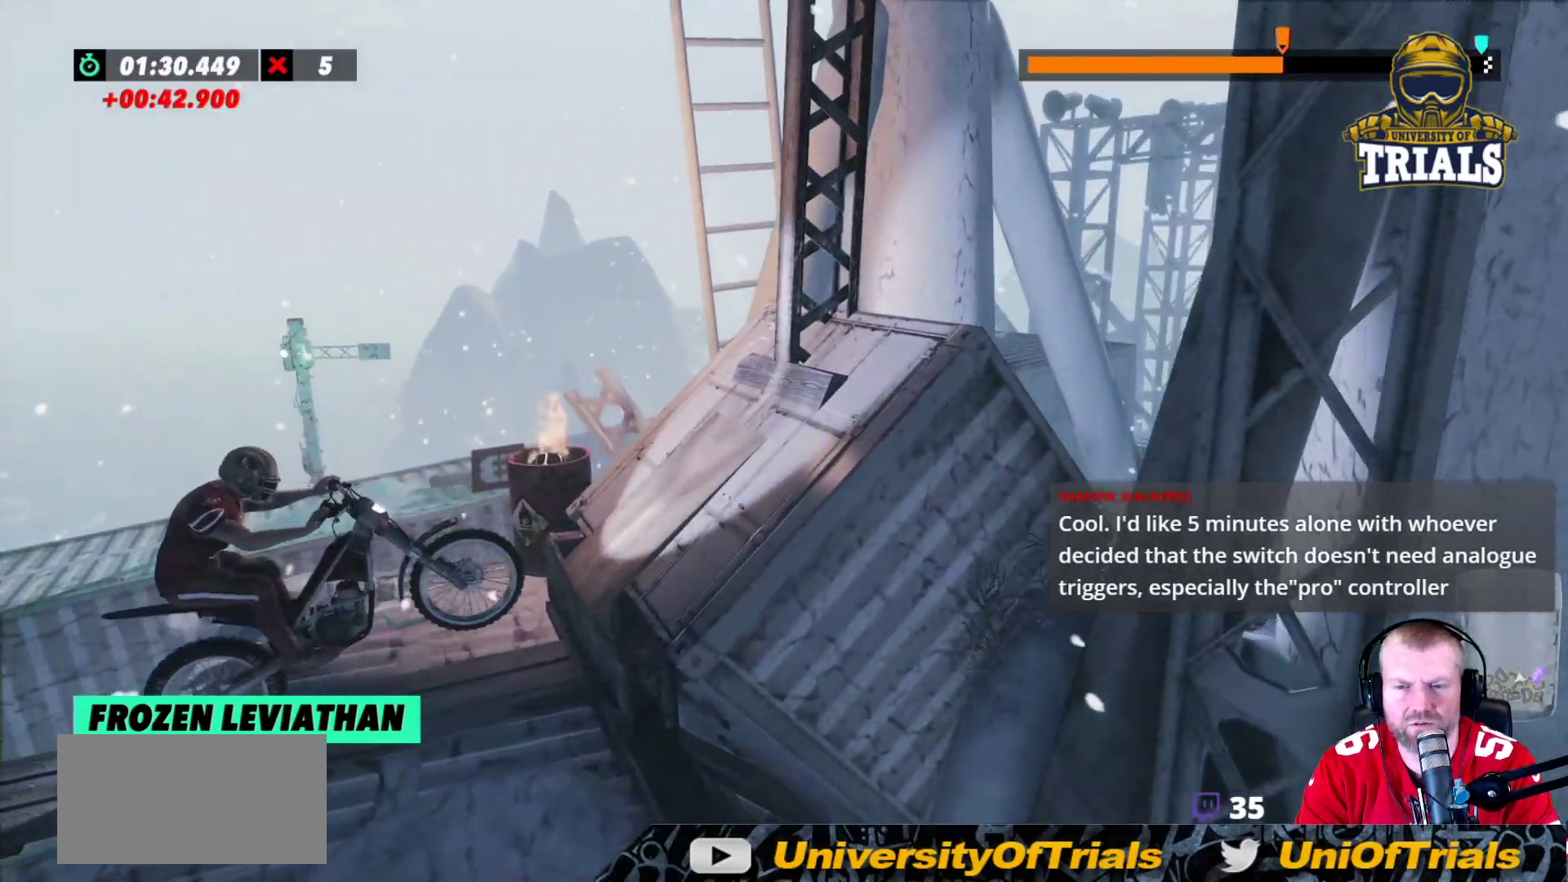
{"buttons": ["R2"], "left_stick": "right", "events": [[250, "left_stick", "left"], [283, "R2", "down"], [483, "left_stick", "right"]]}
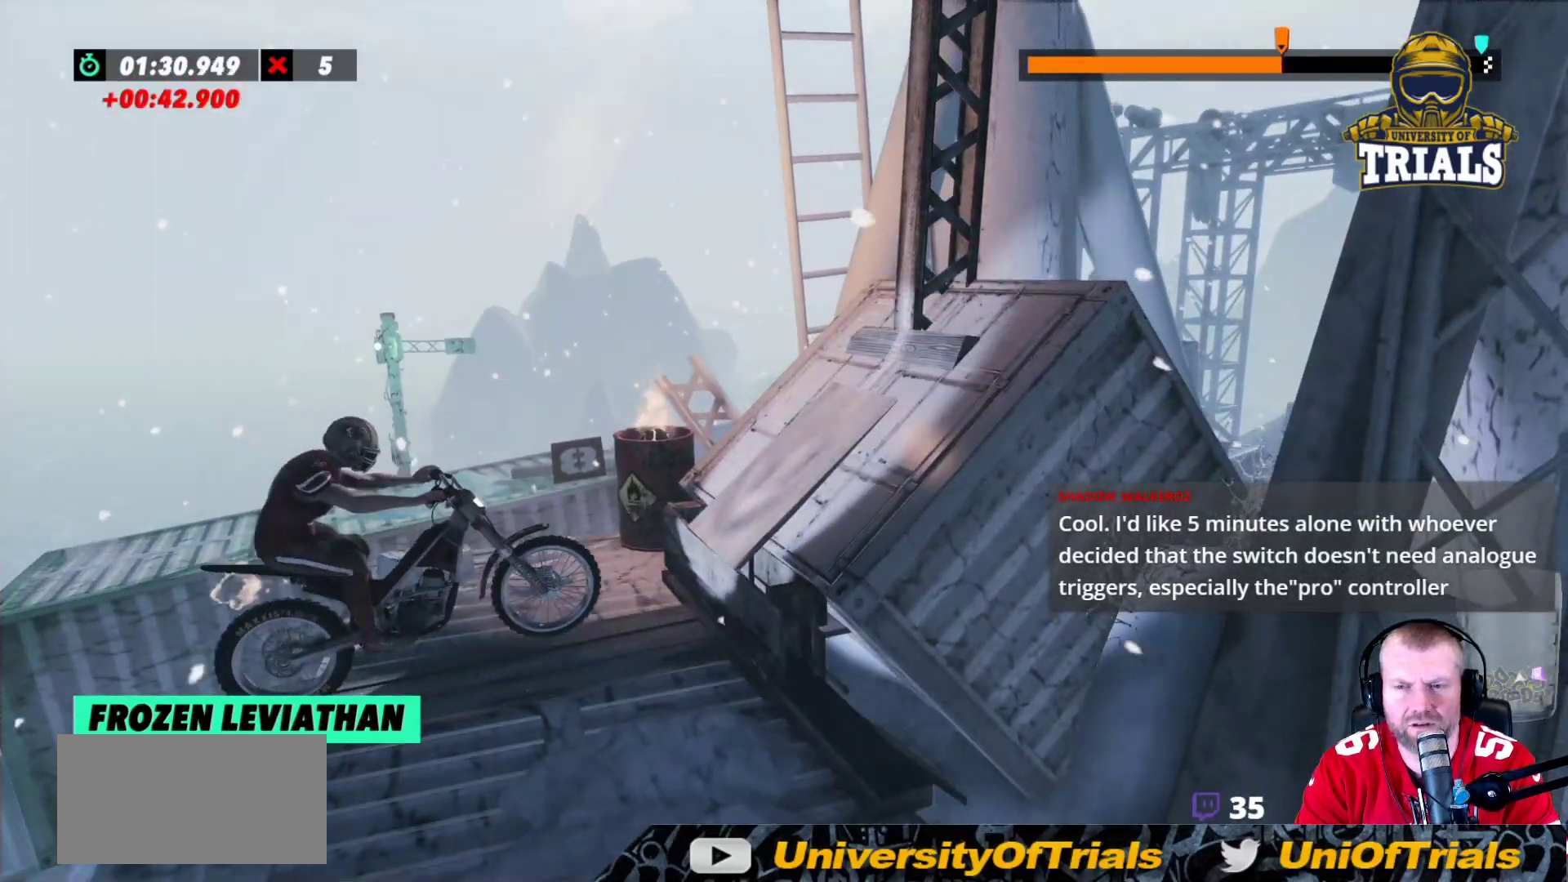
{"buttons": [], "left_stick": "left", "events": [[117, "R2", "up"], [117, "left_stick", "left"], [283, "left_stick", "center"], [483, "left_stick", "left"]]}
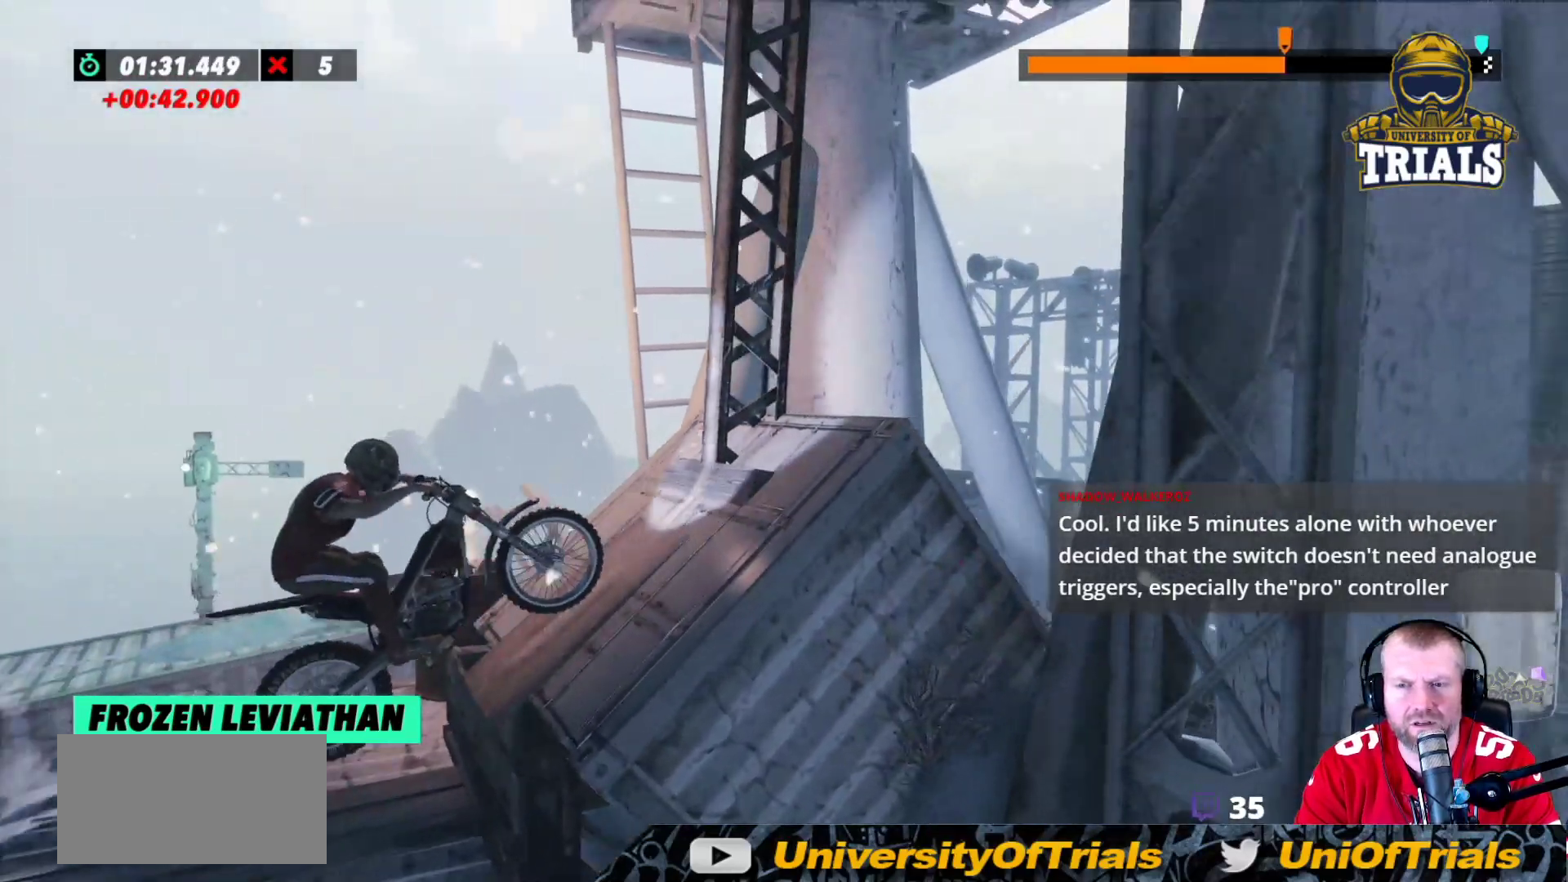
{"buttons": ["R2"], "left_stick": "right", "events": [[17, "R2", "down"], [100, "left_stick", "center"], [450, "left_stick", "right"]]}
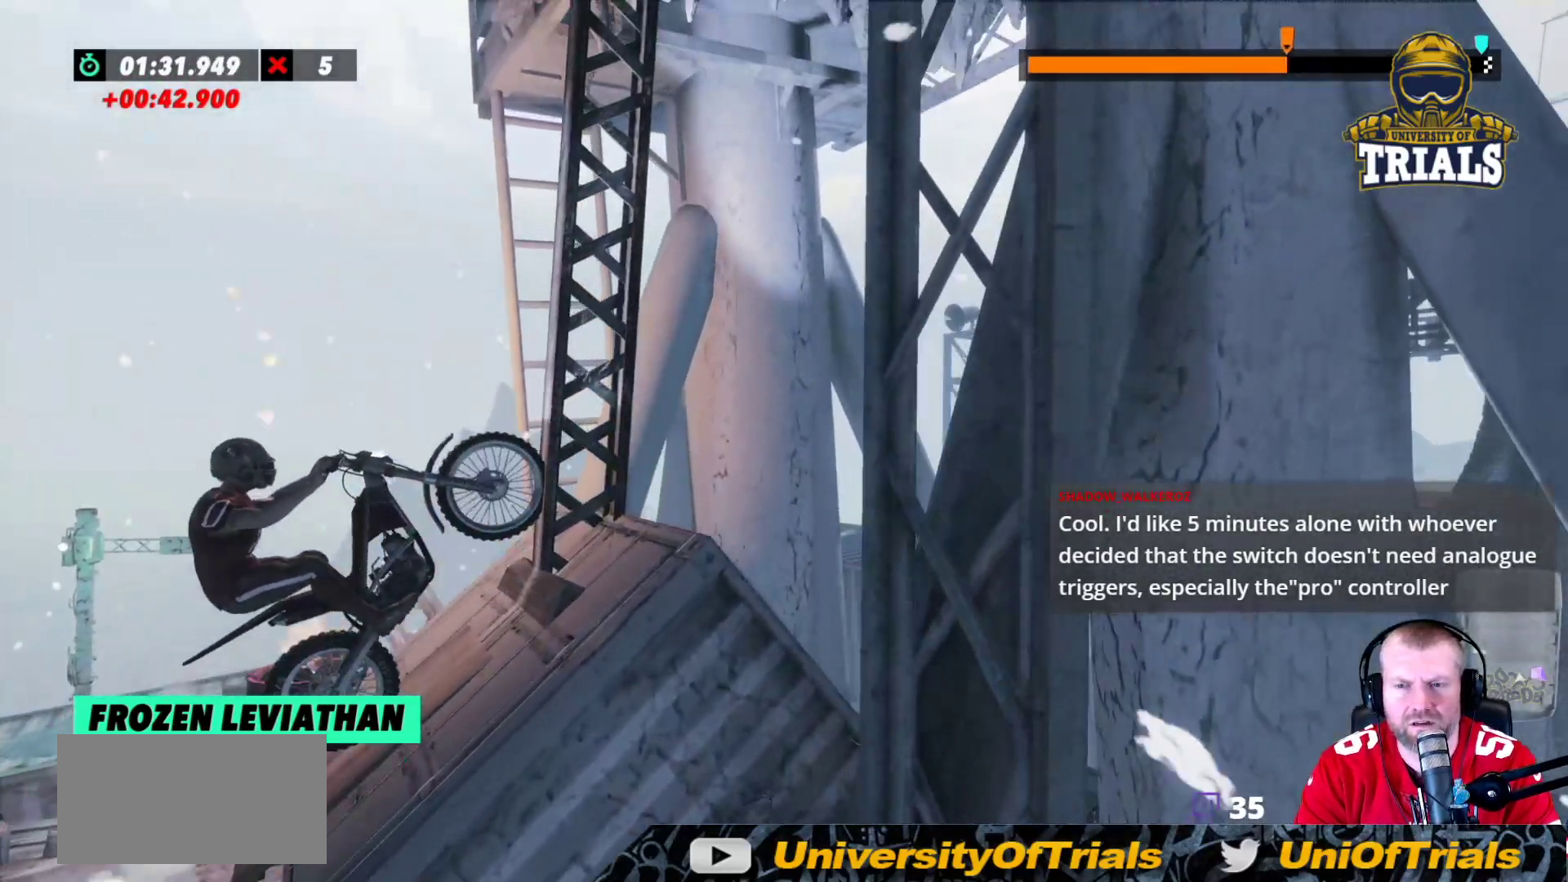
{"buttons": ["R2"], "left_stick": "right", "events": [[183, "R2", "up"], [250, "R2", "down"]]}
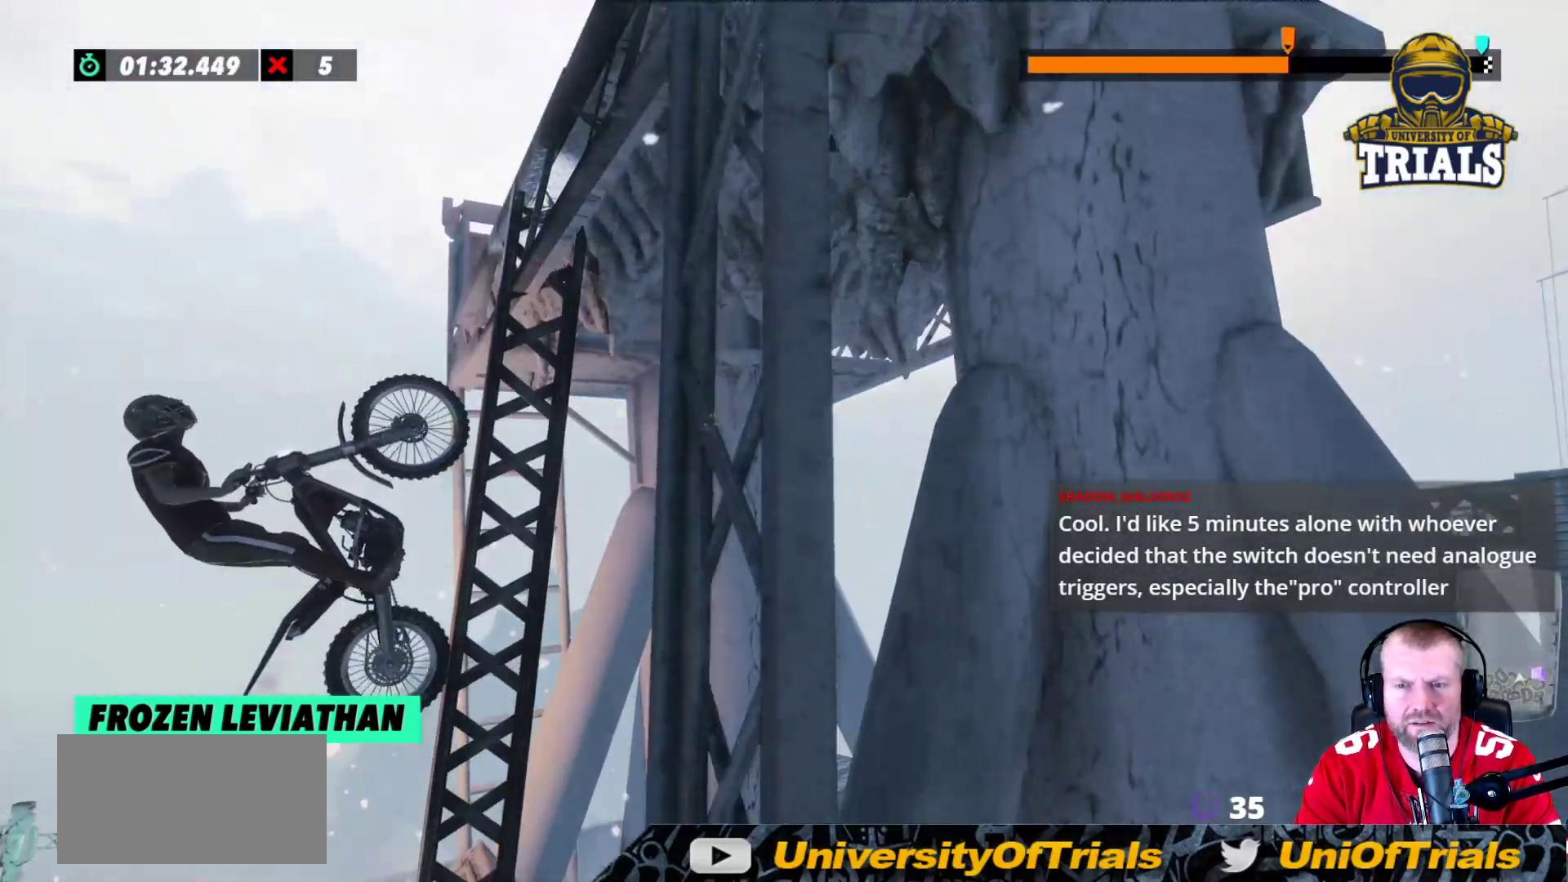
{"buttons": [], "left_stick": "right", "events": [[417, "R2", "up"]]}
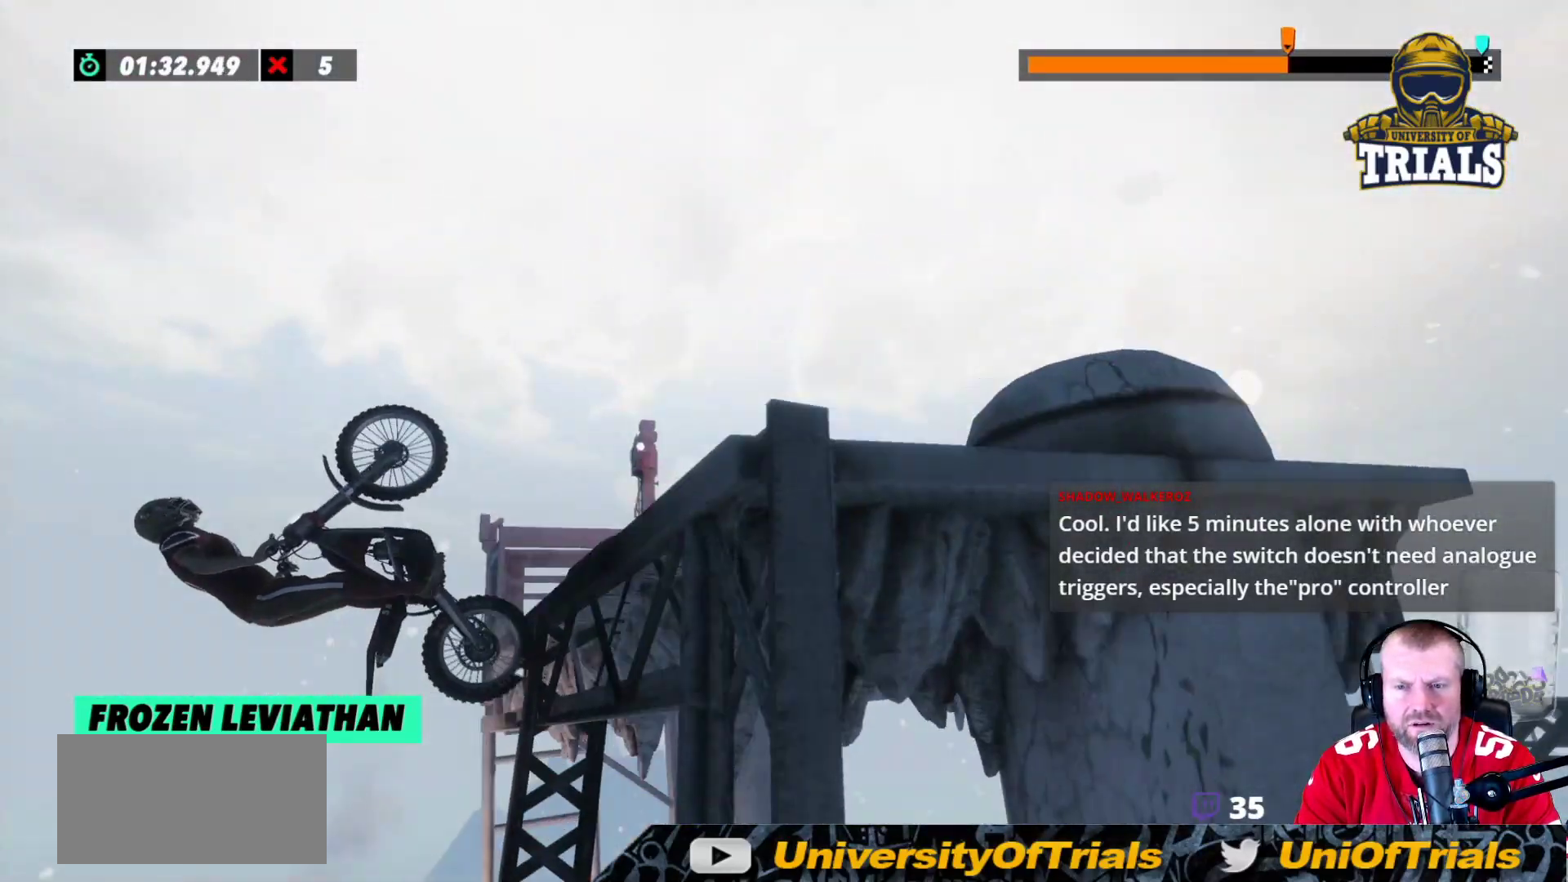
{"buttons": ["R2"], "left_stick": "right", "events": [[217, "R2", "down"]]}
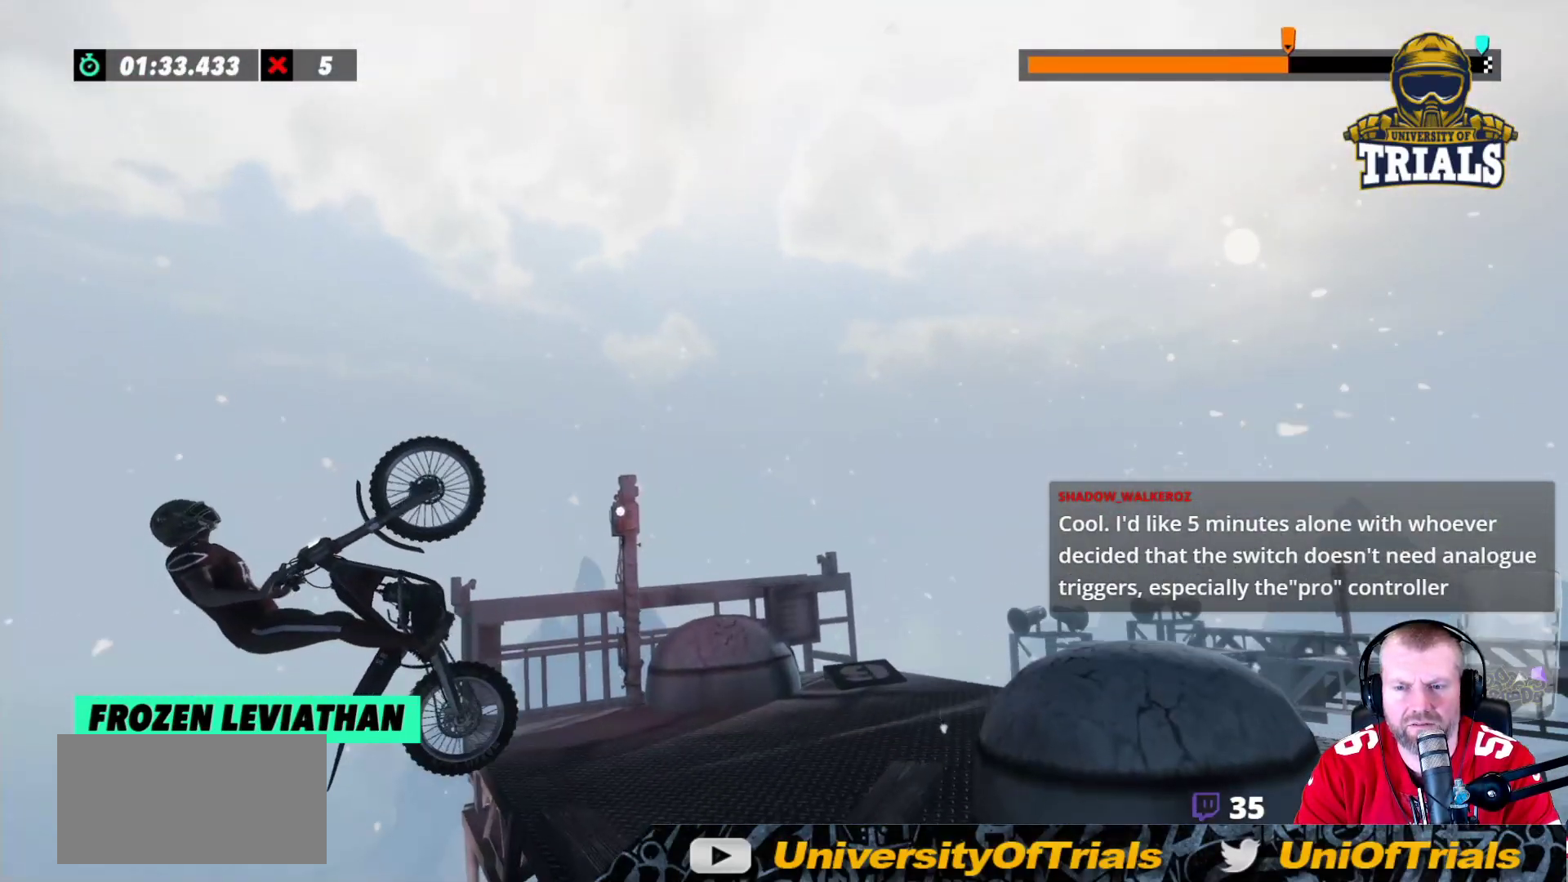
{"buttons": ["L2", "R2"], "left_stick": "right", "events": [[50, "L2", "down"]]}
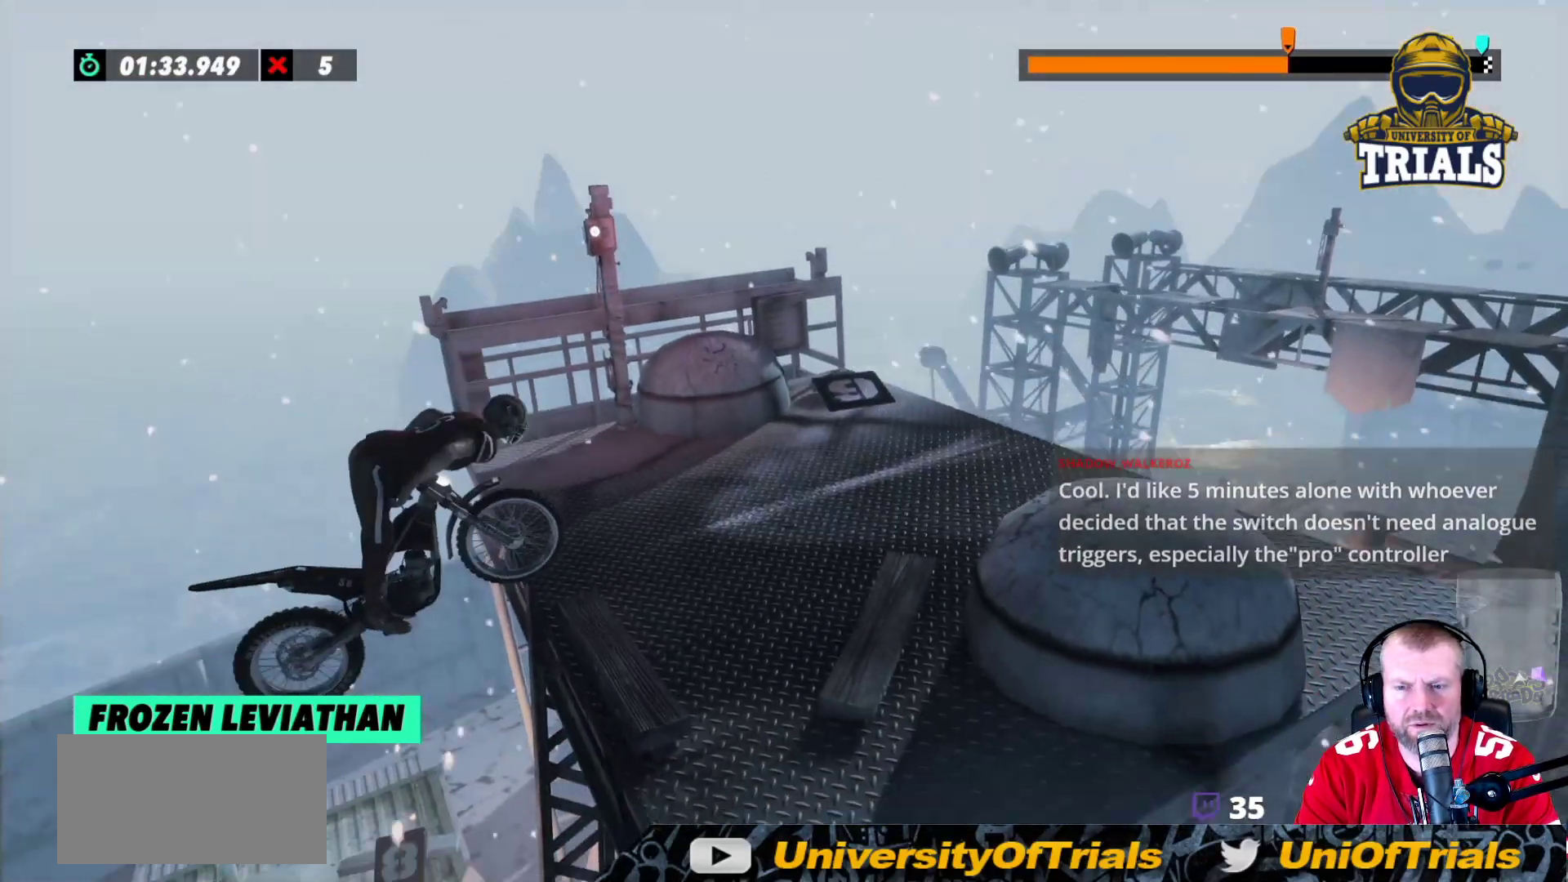
{"buttons": [], "left_stick": "center", "events": [[300, "L2", "up"], [300, "R2", "up"], [367, "left_stick", "center"]]}
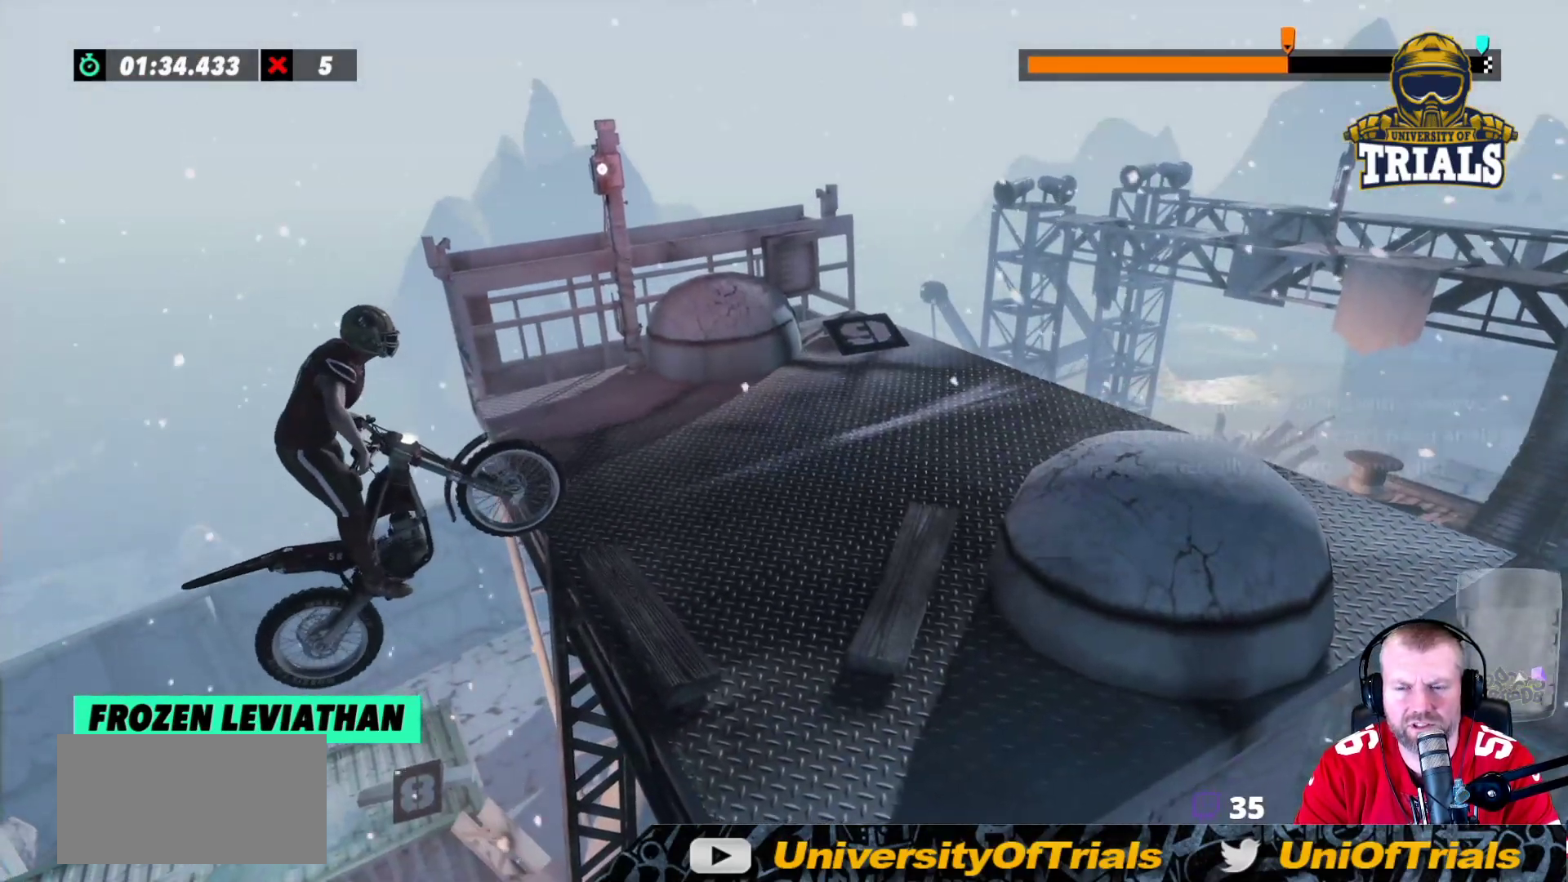
{"buttons": ["R2"], "left_stick": "center", "events": [[250, "R2", "down"], [283, "left_stick", "left"], [483, "left_stick", "center"]]}
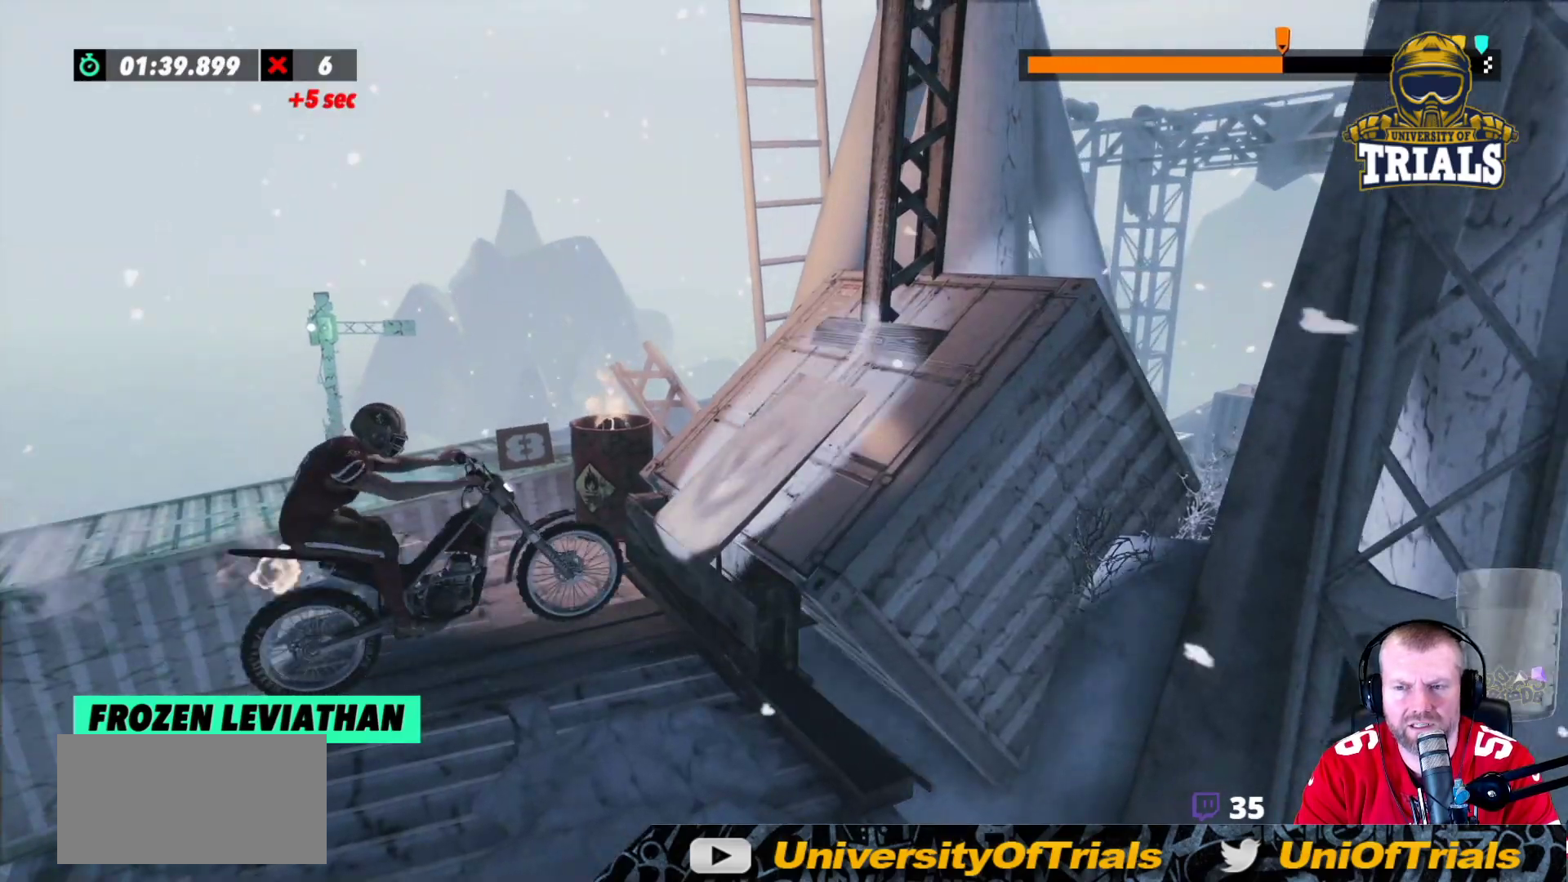
{"buttons": ["R2"], "left_stick": "left", "events": [[17, "left_stick", "right"], [167, "left_stick", "left"]]}
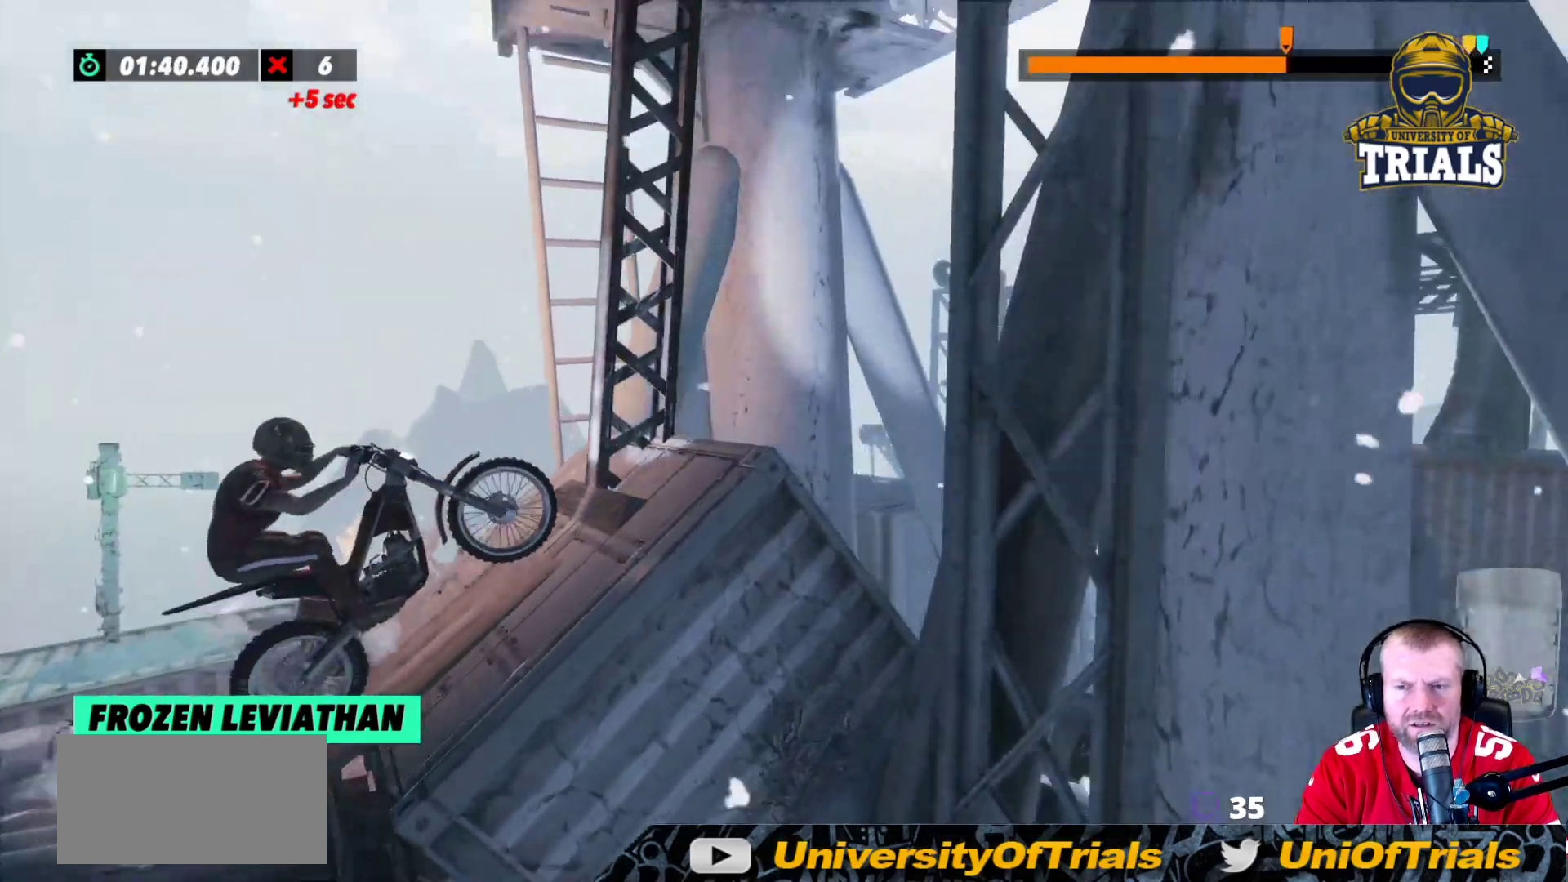
{"buttons": ["R2"], "left_stick": "right", "events": [[17, "left_stick", "right"]]}
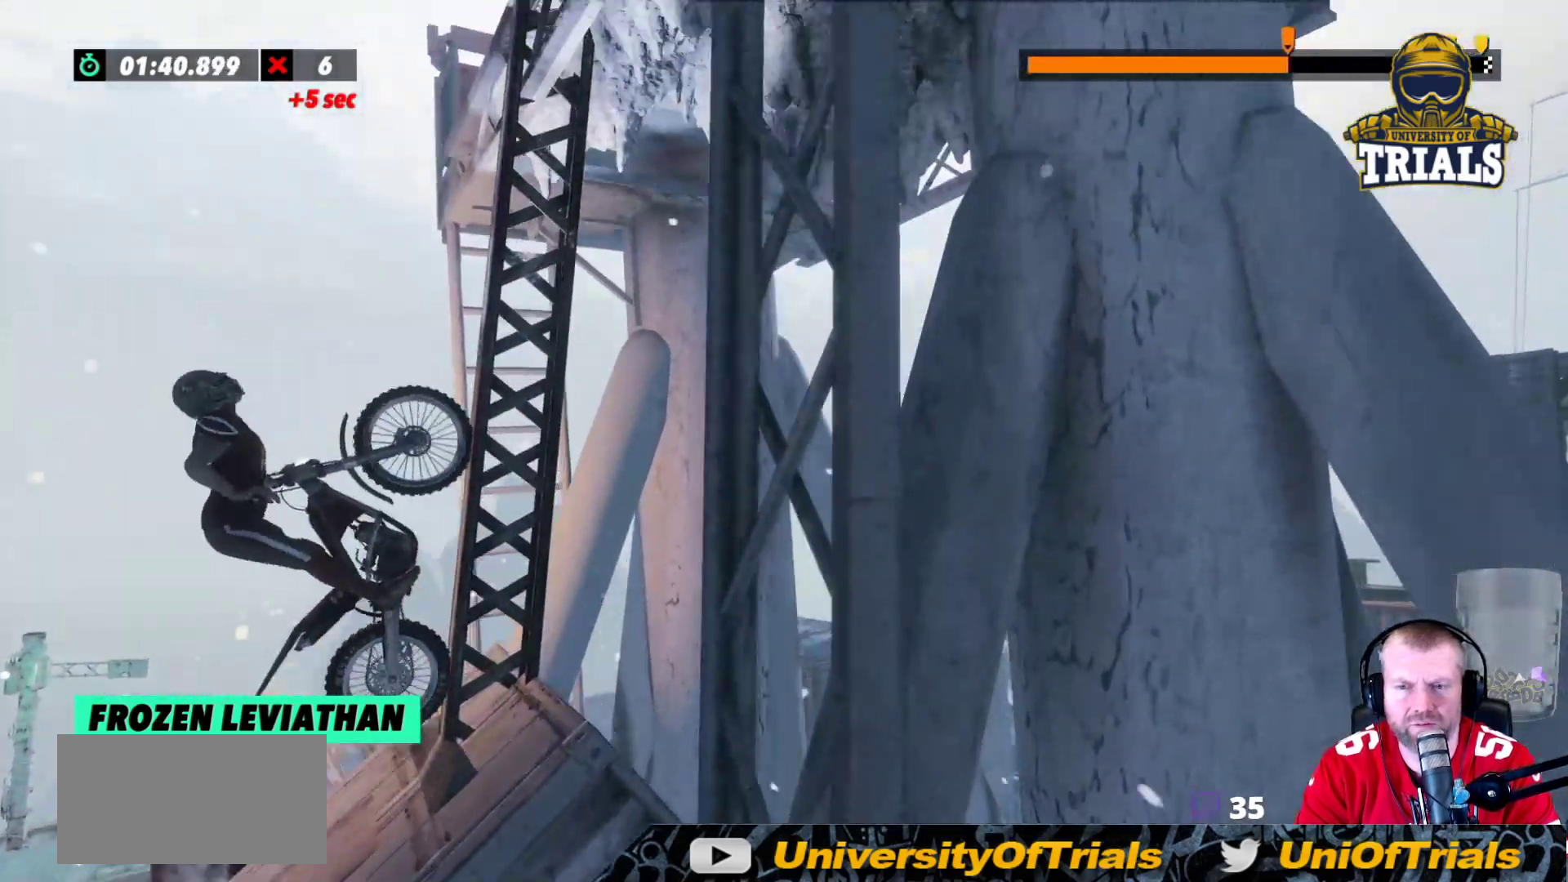
{"buttons": [], "left_stick": "right", "events": [[483, "R2", "up"]]}
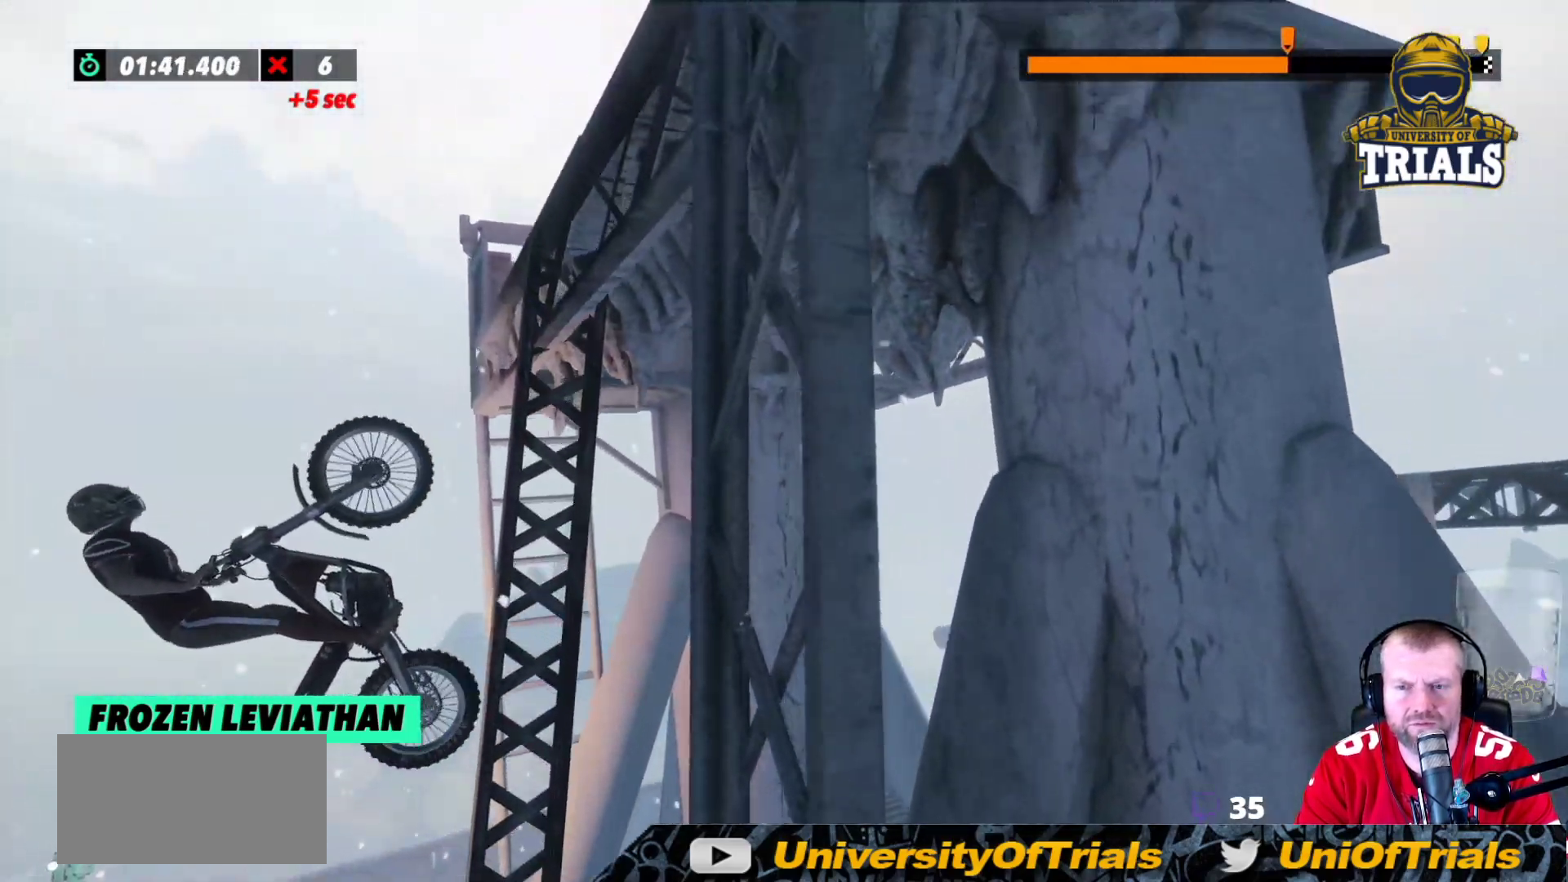
{"buttons": ["R2"], "left_stick": "left", "events": [[83, "left_stick", "center"], [400, "R2", "down"], [417, "left_stick", "left"]]}
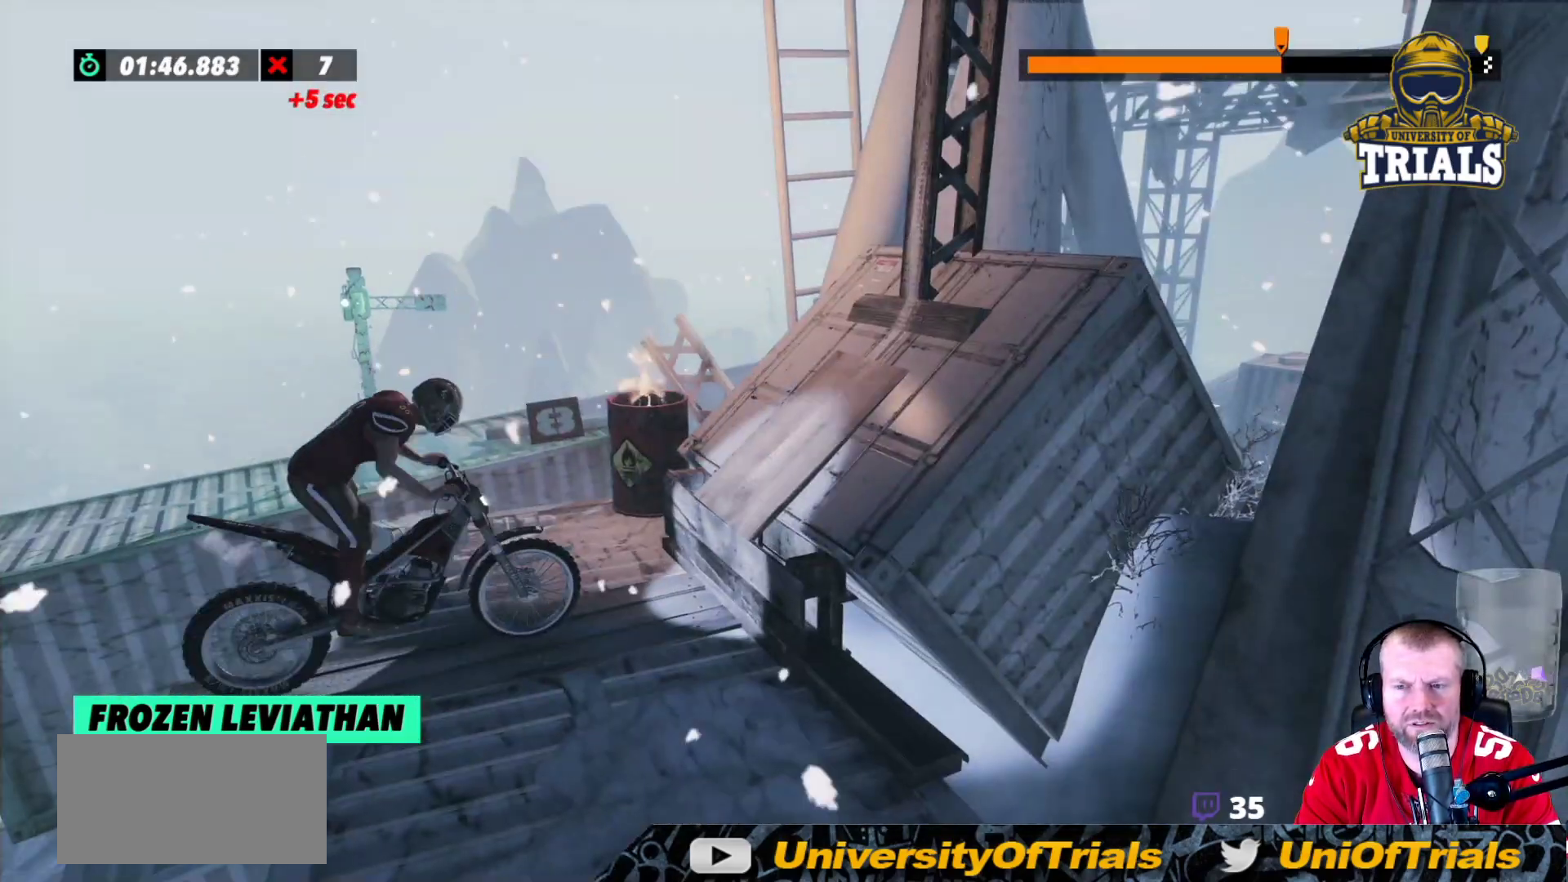
{"buttons": [], "left_stick": "center", "events": [[167, "left_stick", "right"], [267, "R2", "up"], [283, "left_stick", "left"], [433, "left_stick", "center"]]}
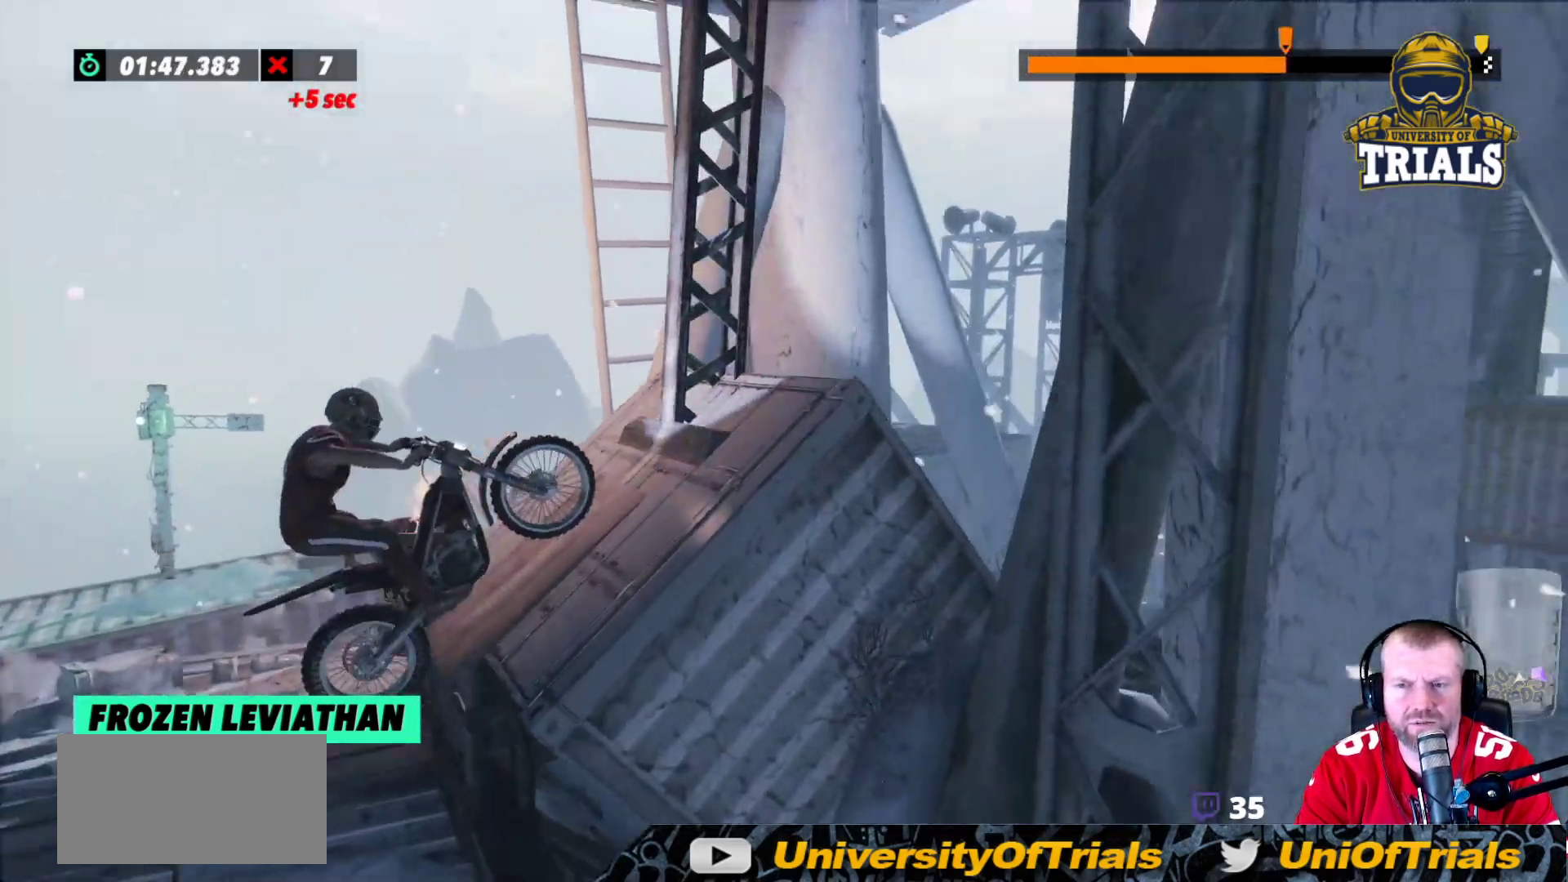
{"buttons": ["R2"], "left_stick": "right", "events": [[50, "R2", "down"], [50, "left_stick", "left"], [250, "left_stick", "right"]]}
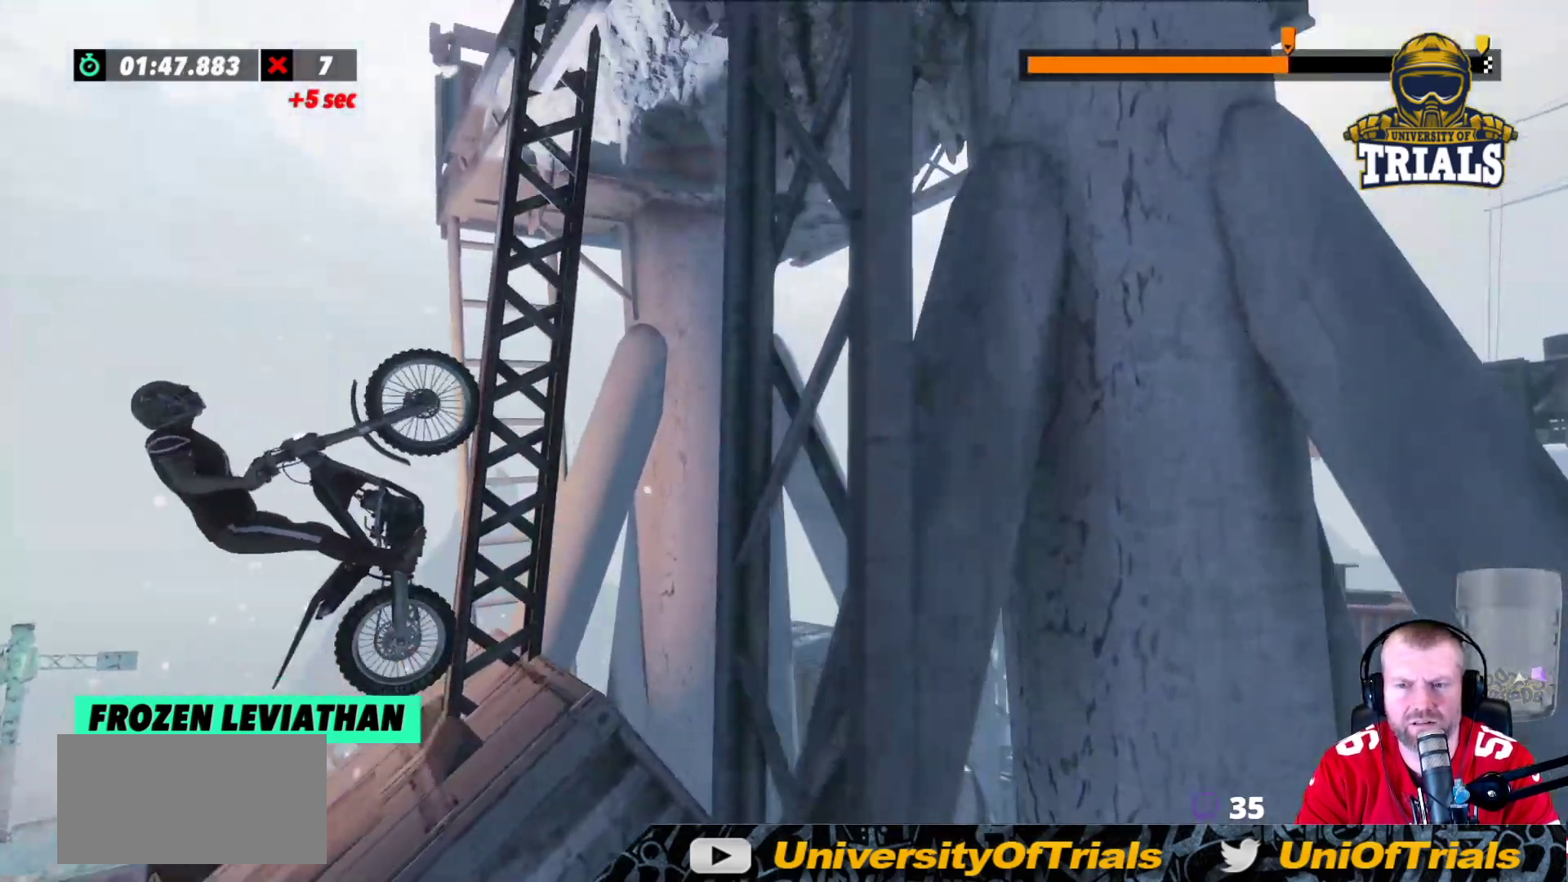
{"buttons": ["R2"], "left_stick": "right", "events": []}
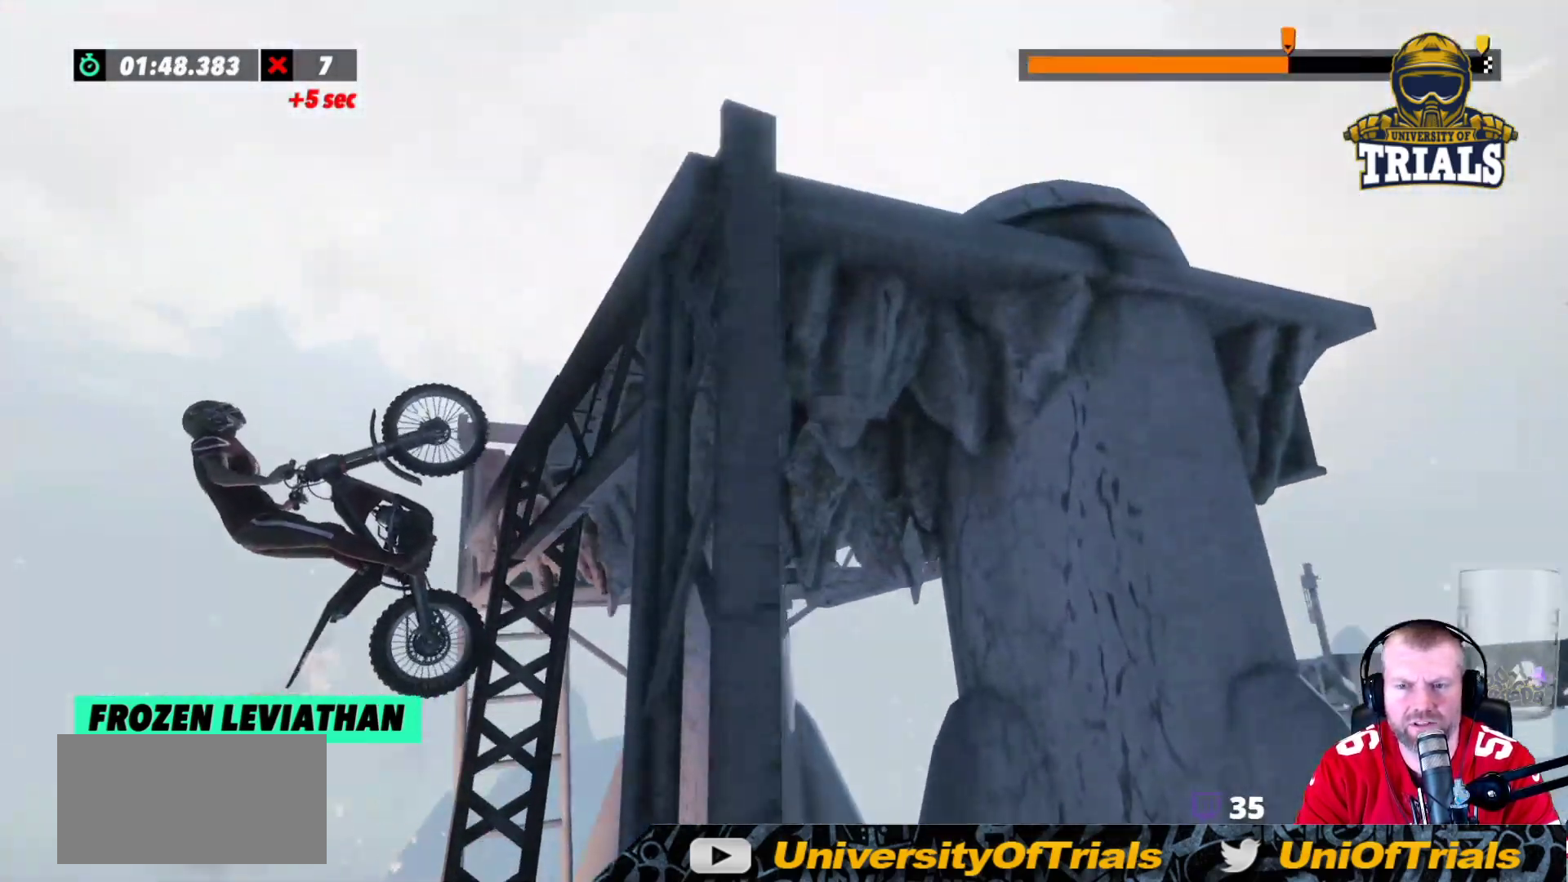
{"buttons": ["R2"], "left_stick": "right", "events": []}
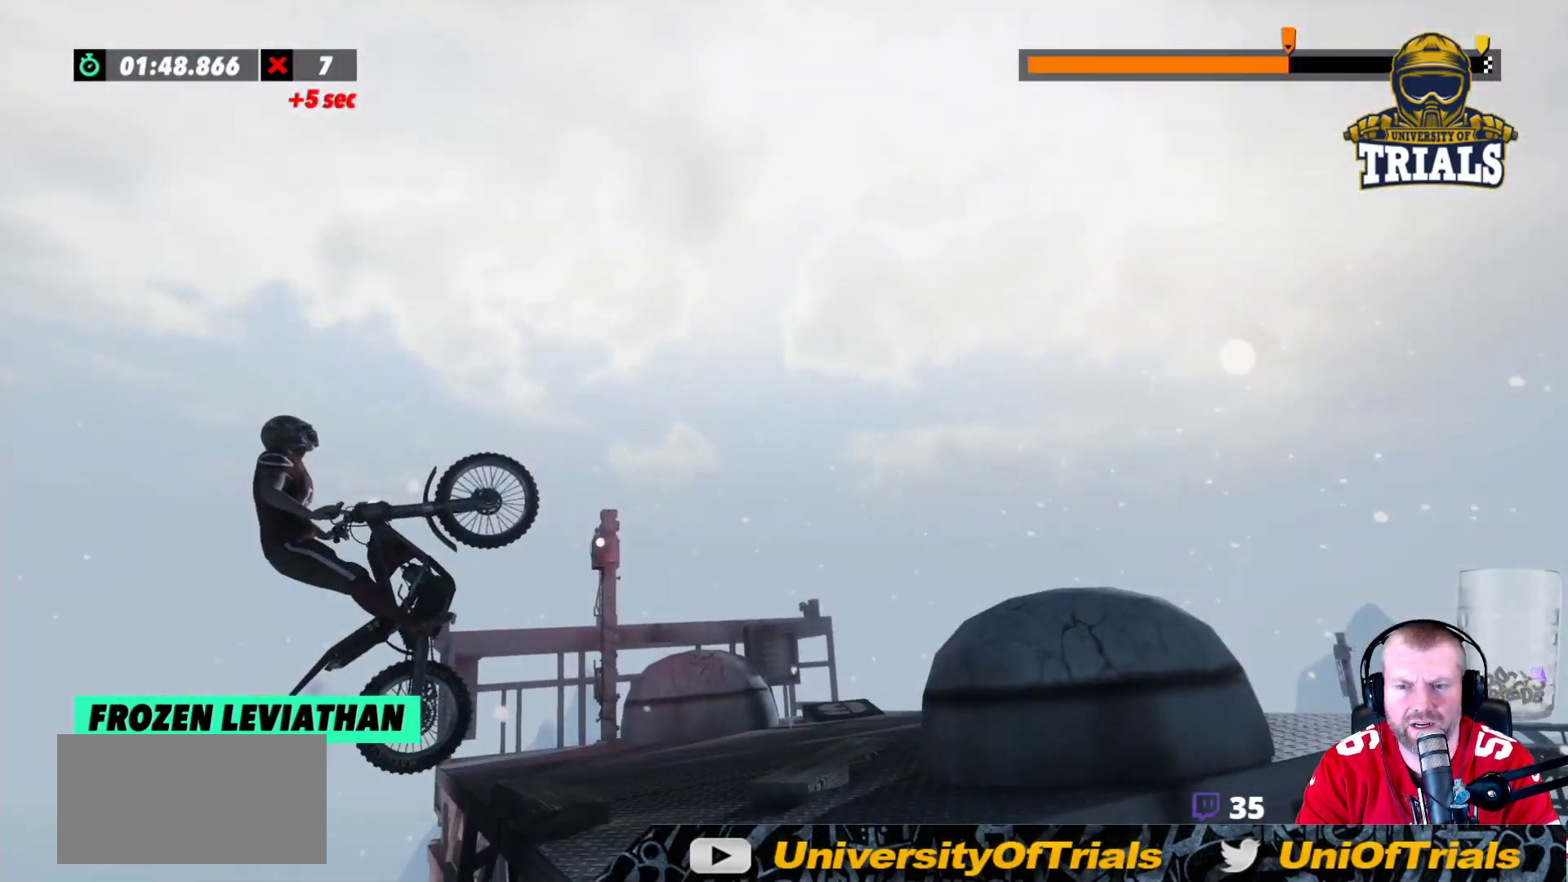
{"buttons": [], "left_stick": "center", "events": [[83, "R2", "up"], [217, "left_stick", "center"]]}
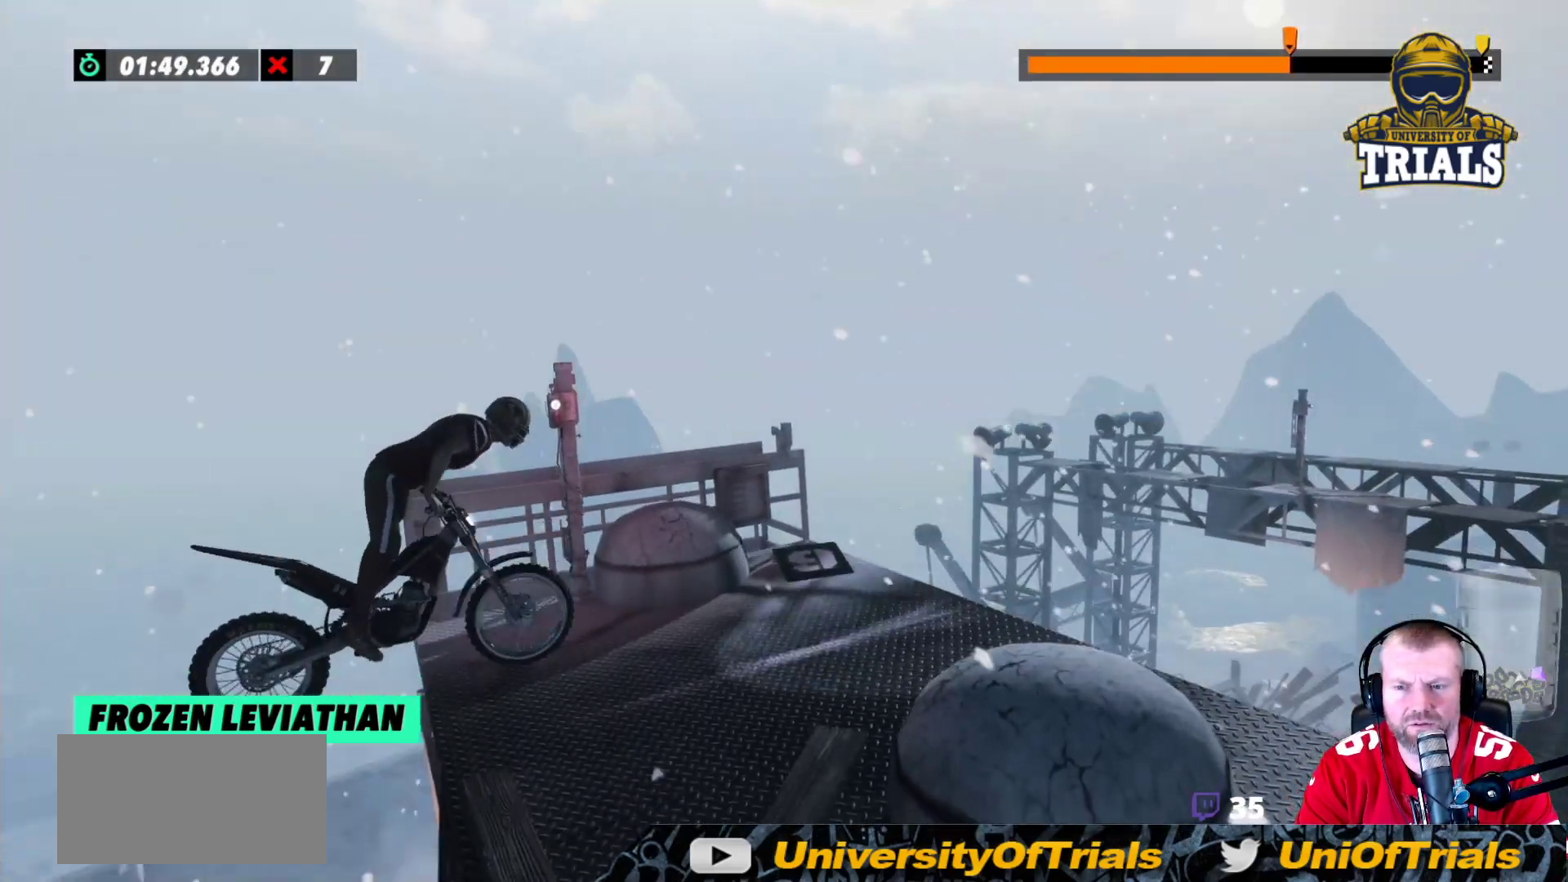
{"buttons": [], "left_stick": "left", "events": [[50, "L2", "down"], [50, "left_stick", "right"], [383, "left_stick", "left"], [450, "L2", "up"]]}
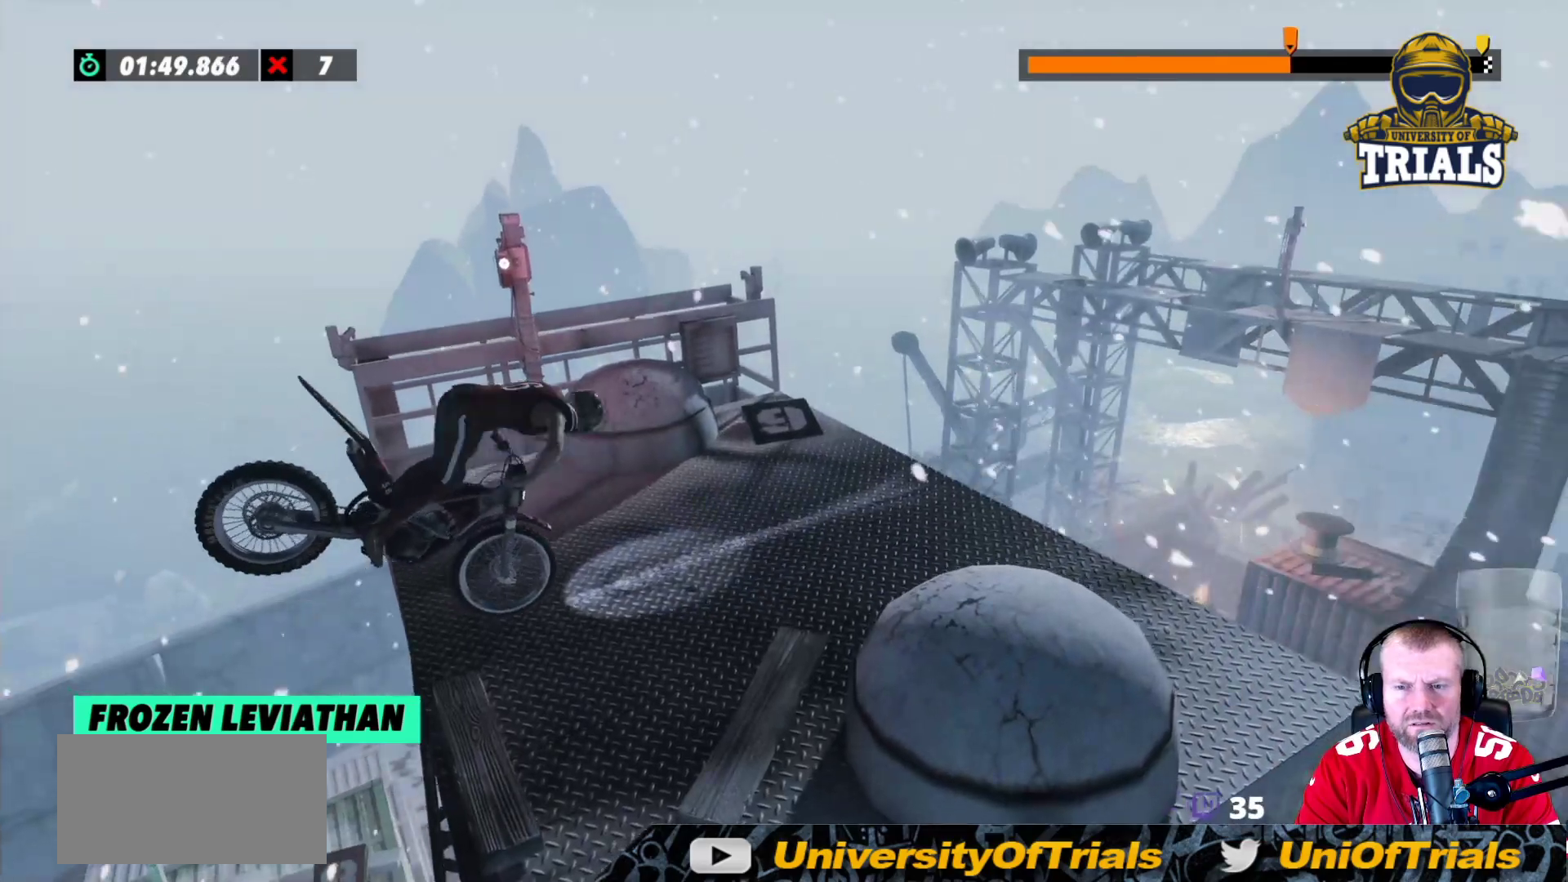
{"buttons": [], "left_stick": "center", "events": [[83, "left_stick", "center"]]}
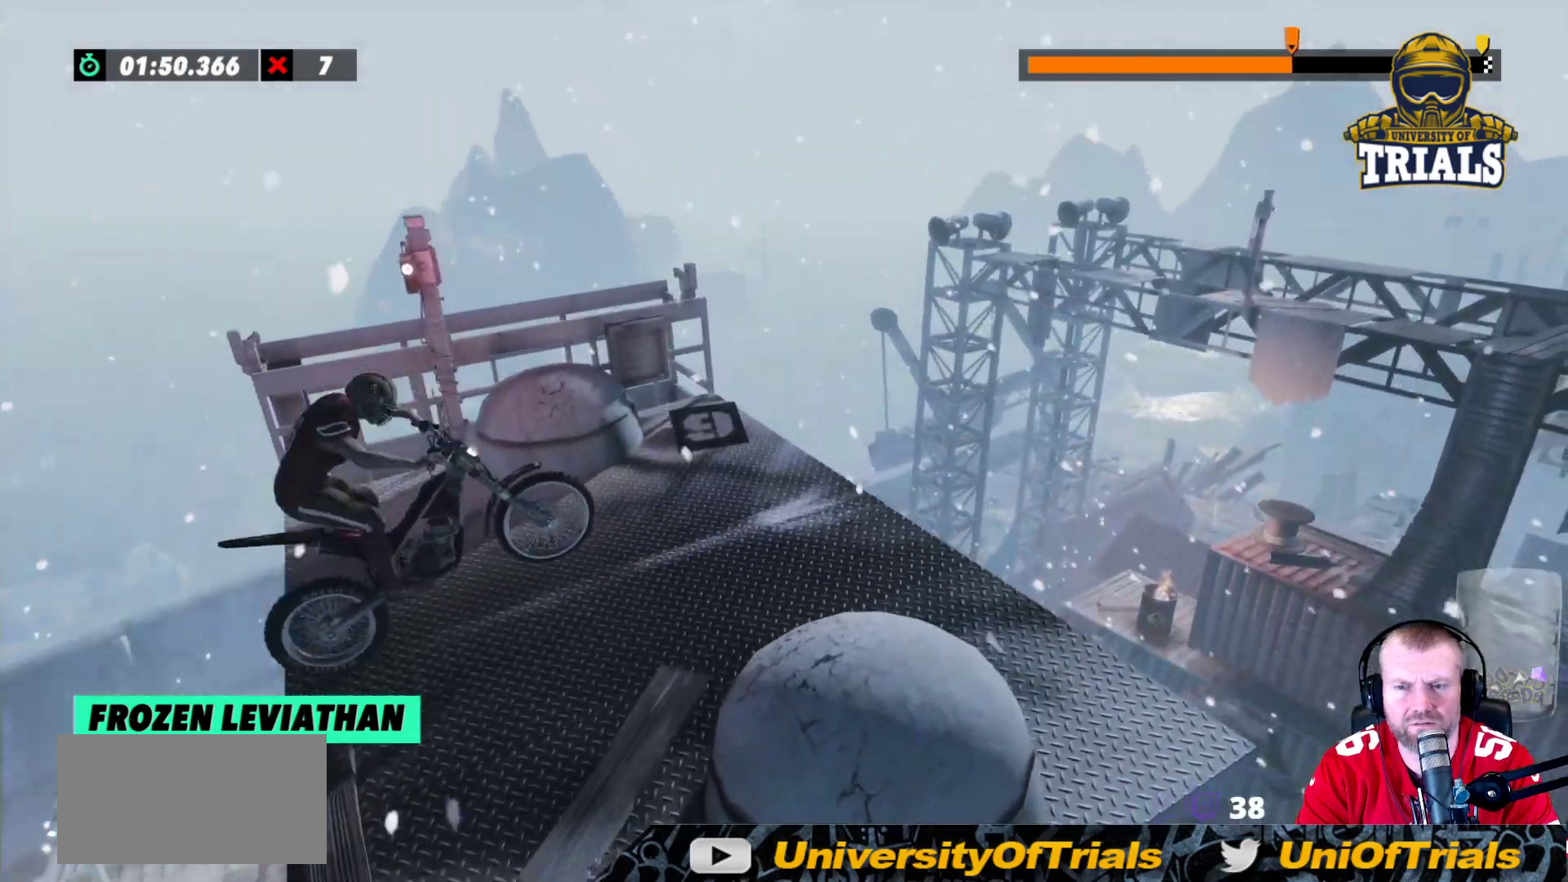
{"buttons": ["R2"], "left_stick": "center", "events": [[50, "R2", "down"]]}
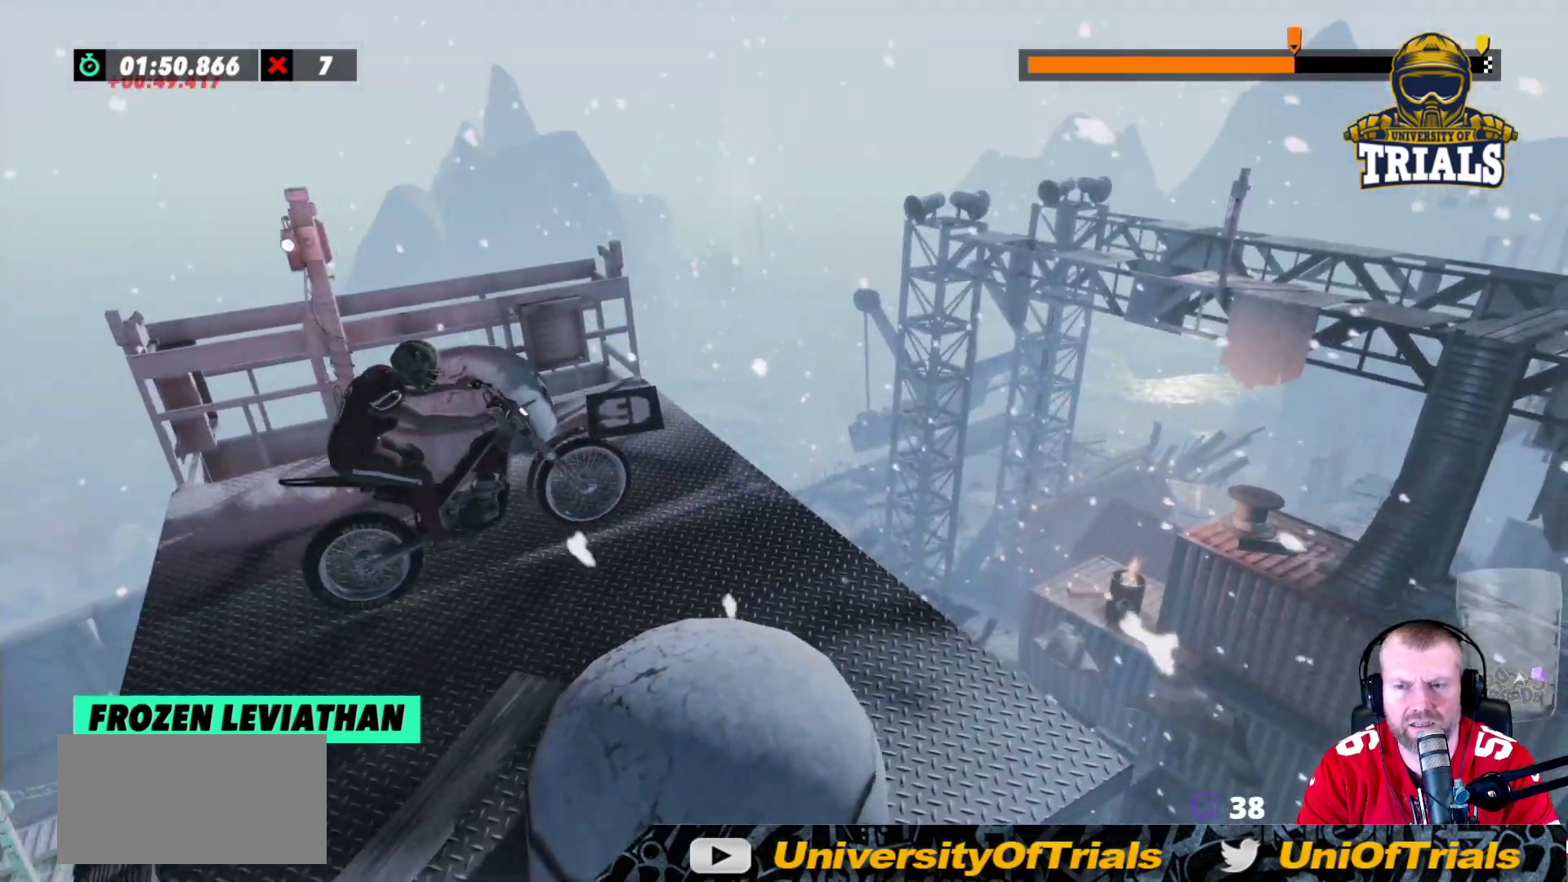
{"buttons": ["R2"], "left_stick": "right", "events": [[150, "left_stick", "right"]]}
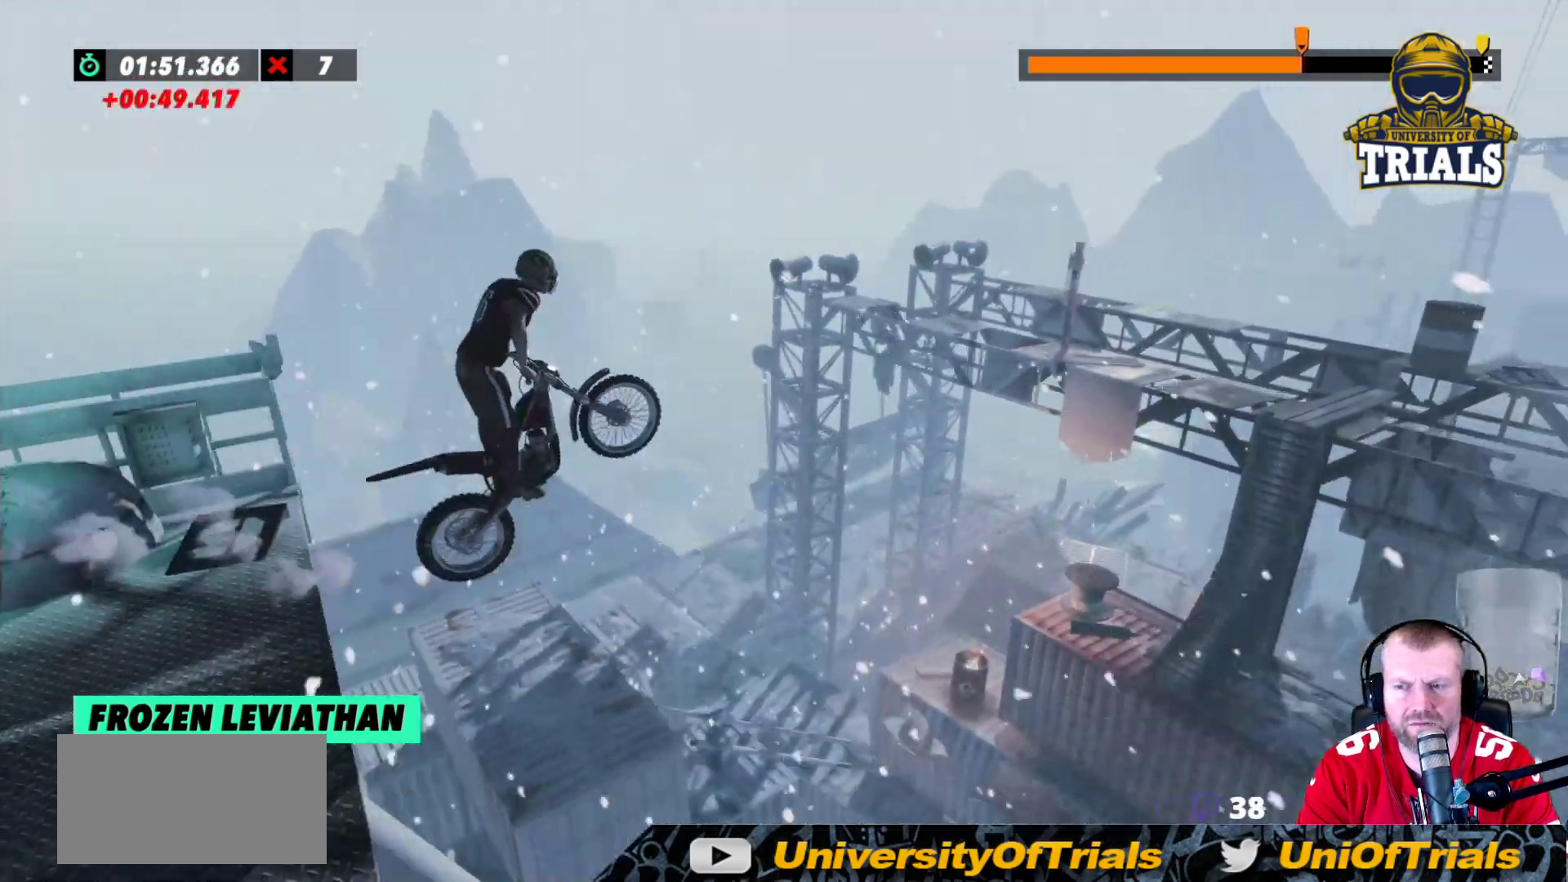
{"buttons": [], "left_stick": "left", "events": [[217, "left_stick", "left"], [350, "R2", "up"]]}